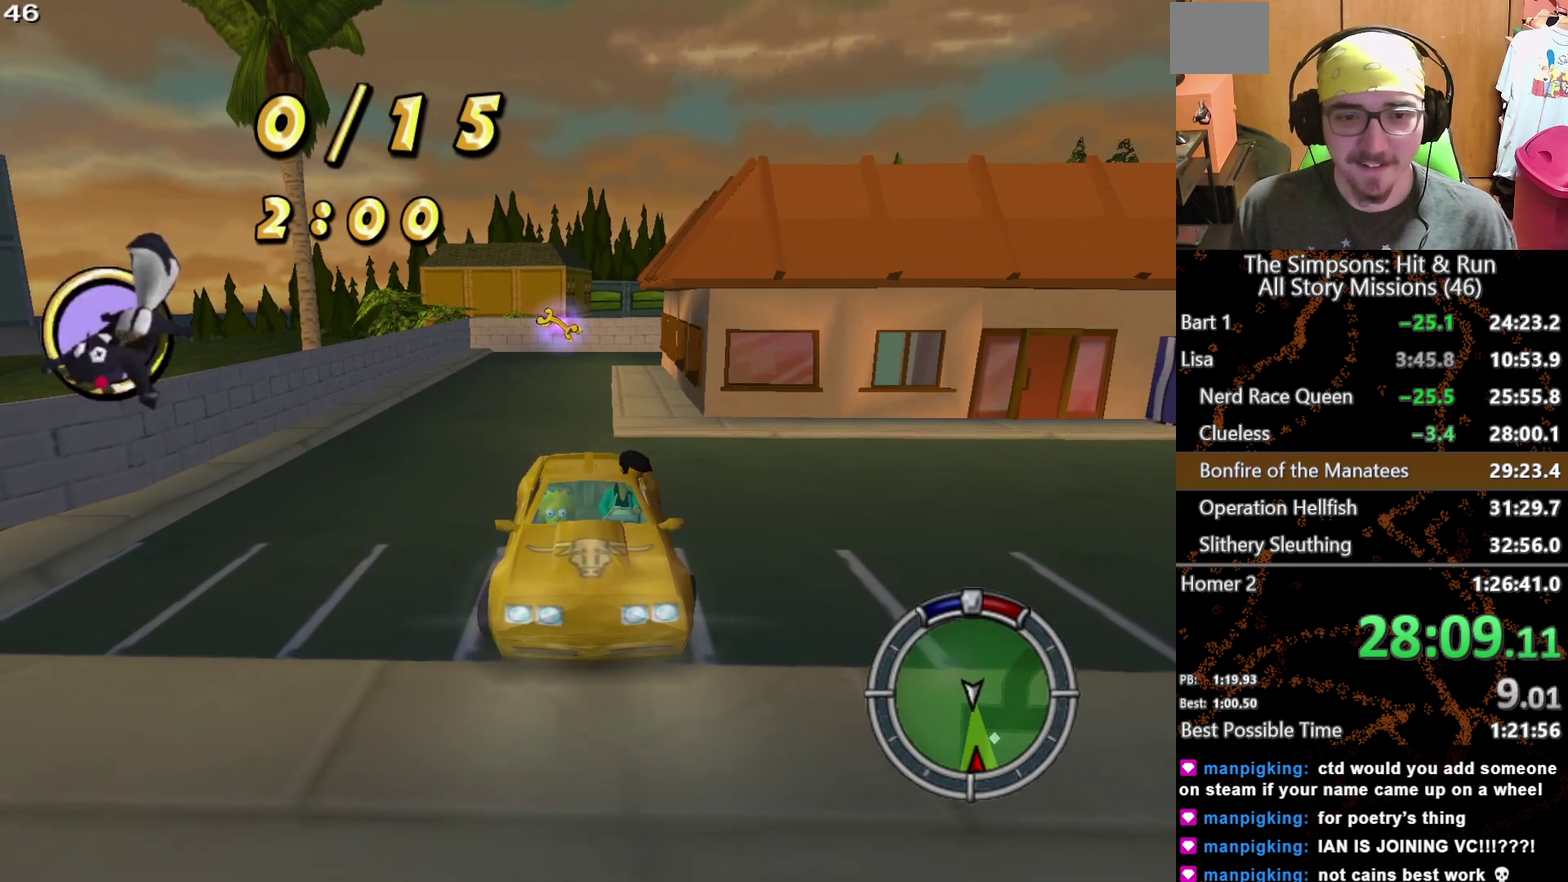
Gameplay with a controller (Xbox layout); each line is a JSON object with the inputs held at the frame after it. "events" lists button and stick changes between this image and that frame as [ms after this image, input, new state], when the widget could be followed in between. This overlay highlights the sticks when they move; stick clicks (L3 R3) are not distinguishable. Not read: L3 R3 X.
{"buttons": [], "left_stick": "right", "right_stick": "down", "events": [[233, "A", "down"], [333, "A", "up"]]}
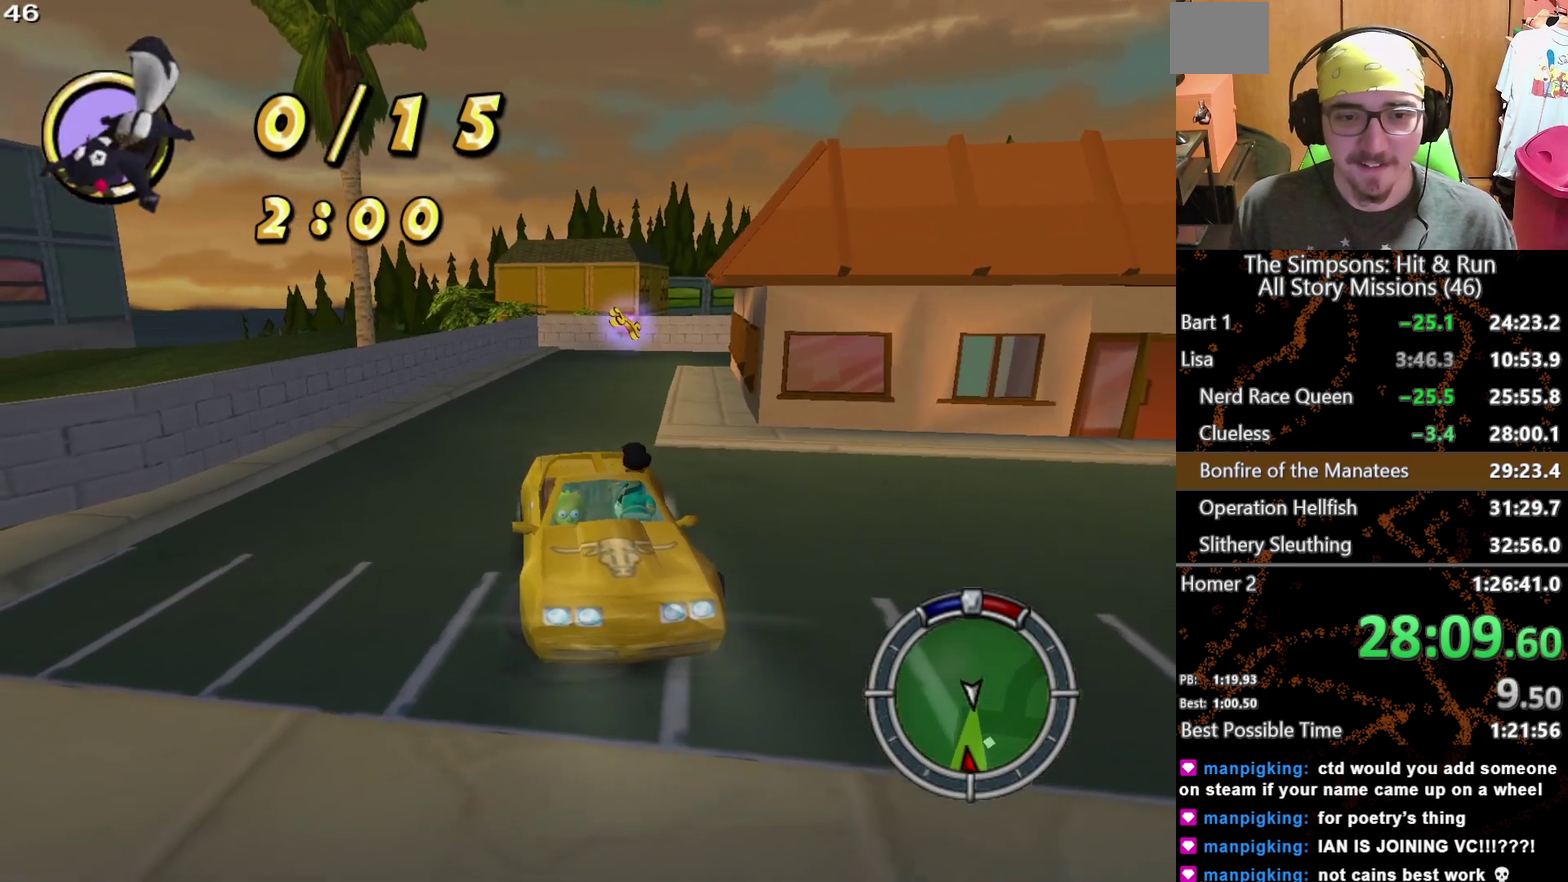
{"buttons": [], "left_stick": "right", "right_stick": "down", "events": []}
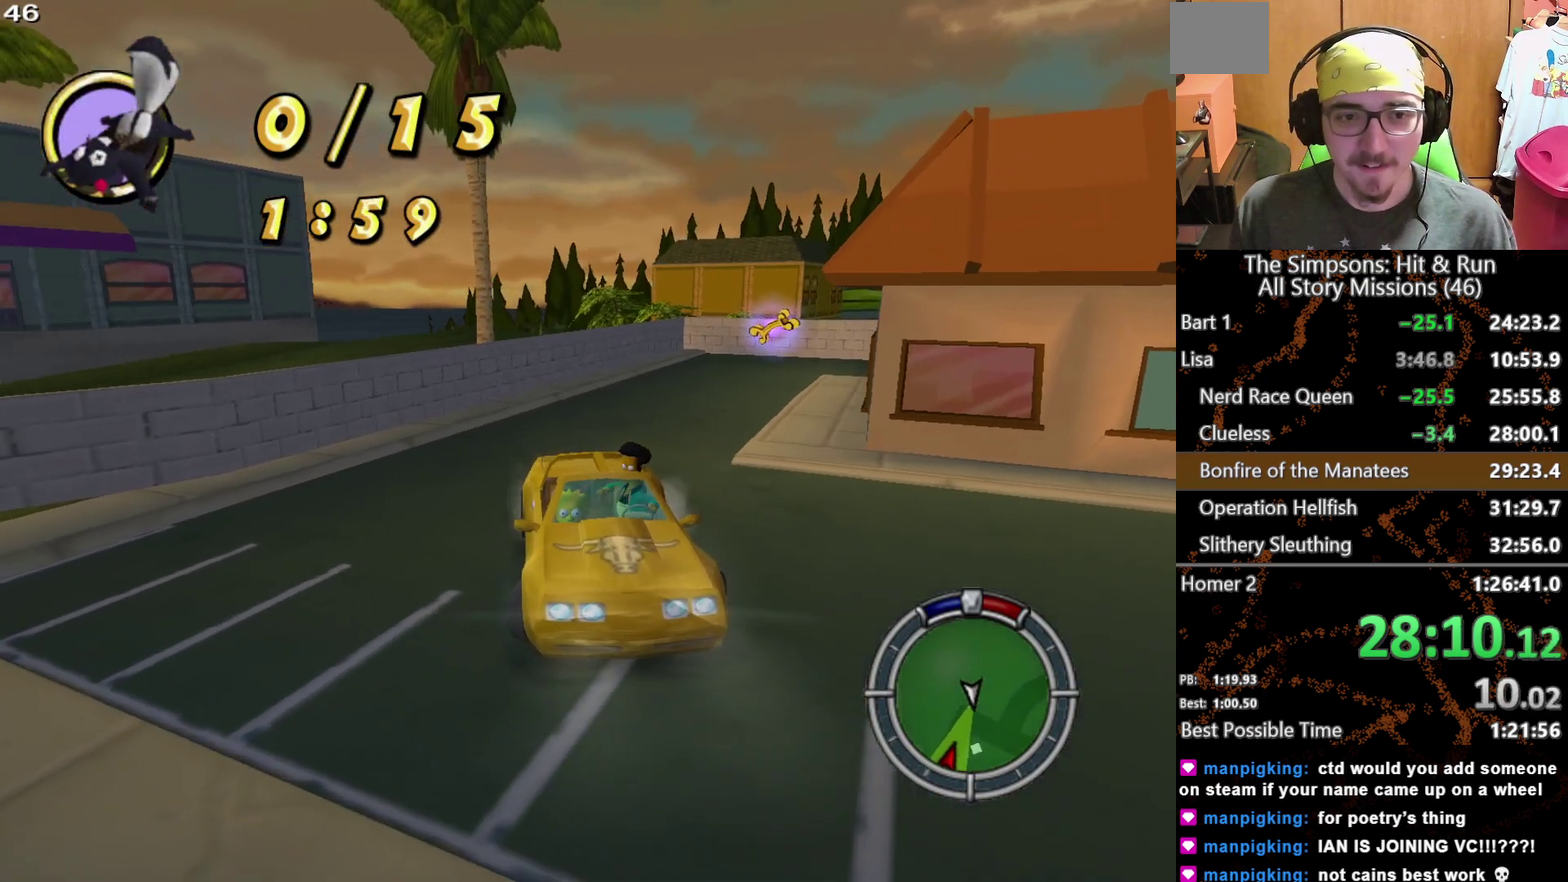
{"buttons": [], "left_stick": "right", "right_stick": "down", "events": [[233, "left_stick", "center"], [483, "left_stick", "right"]]}
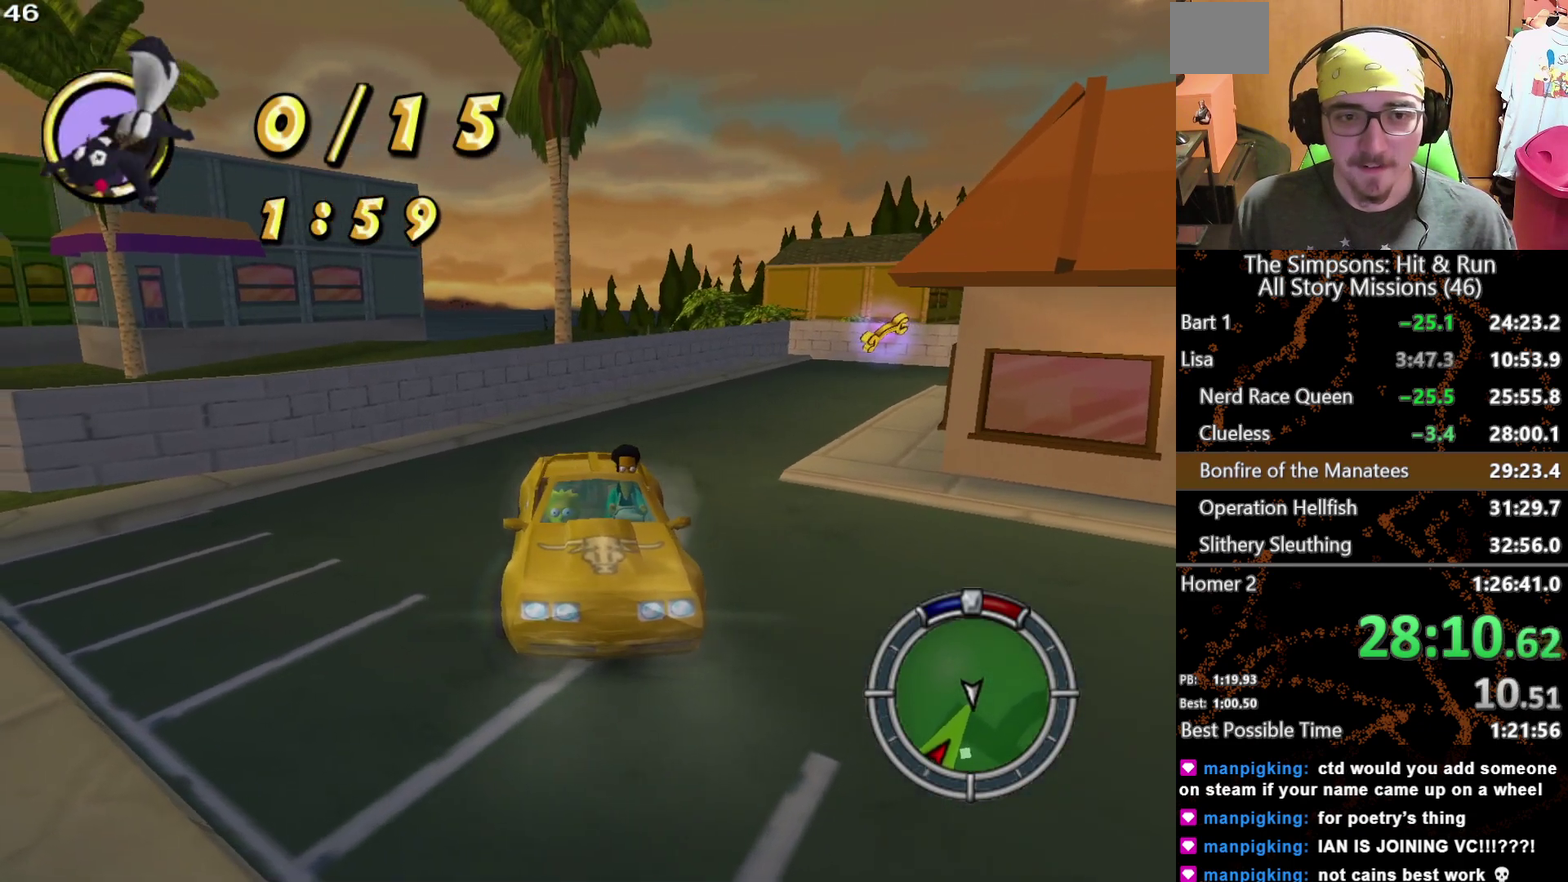
{"buttons": [], "left_stick": "center", "right_stick": "down", "events": [[83, "left_stick", "center"], [250, "left_stick", "right"], [350, "A", "down"], [450, "left_stick", "center"], [500, "A", "up"]]}
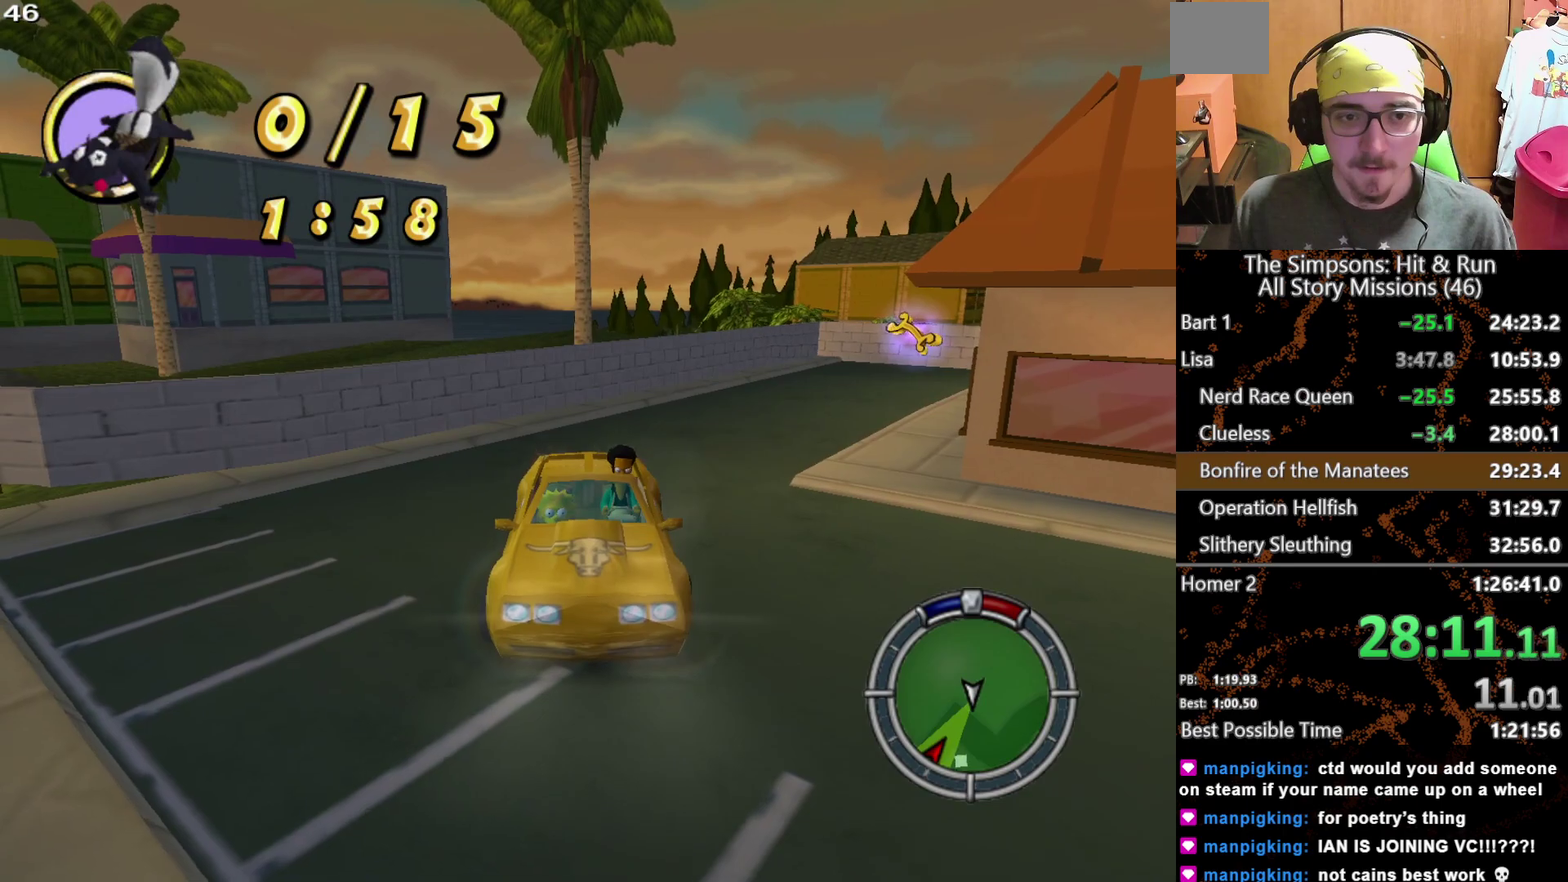
{"buttons": ["L2"], "left_stick": "center", "right_stick": "center", "events": [[150, "right_stick", "center"], [250, "L2", "down"], [283, "A", "down"], [483, "A", "up"]]}
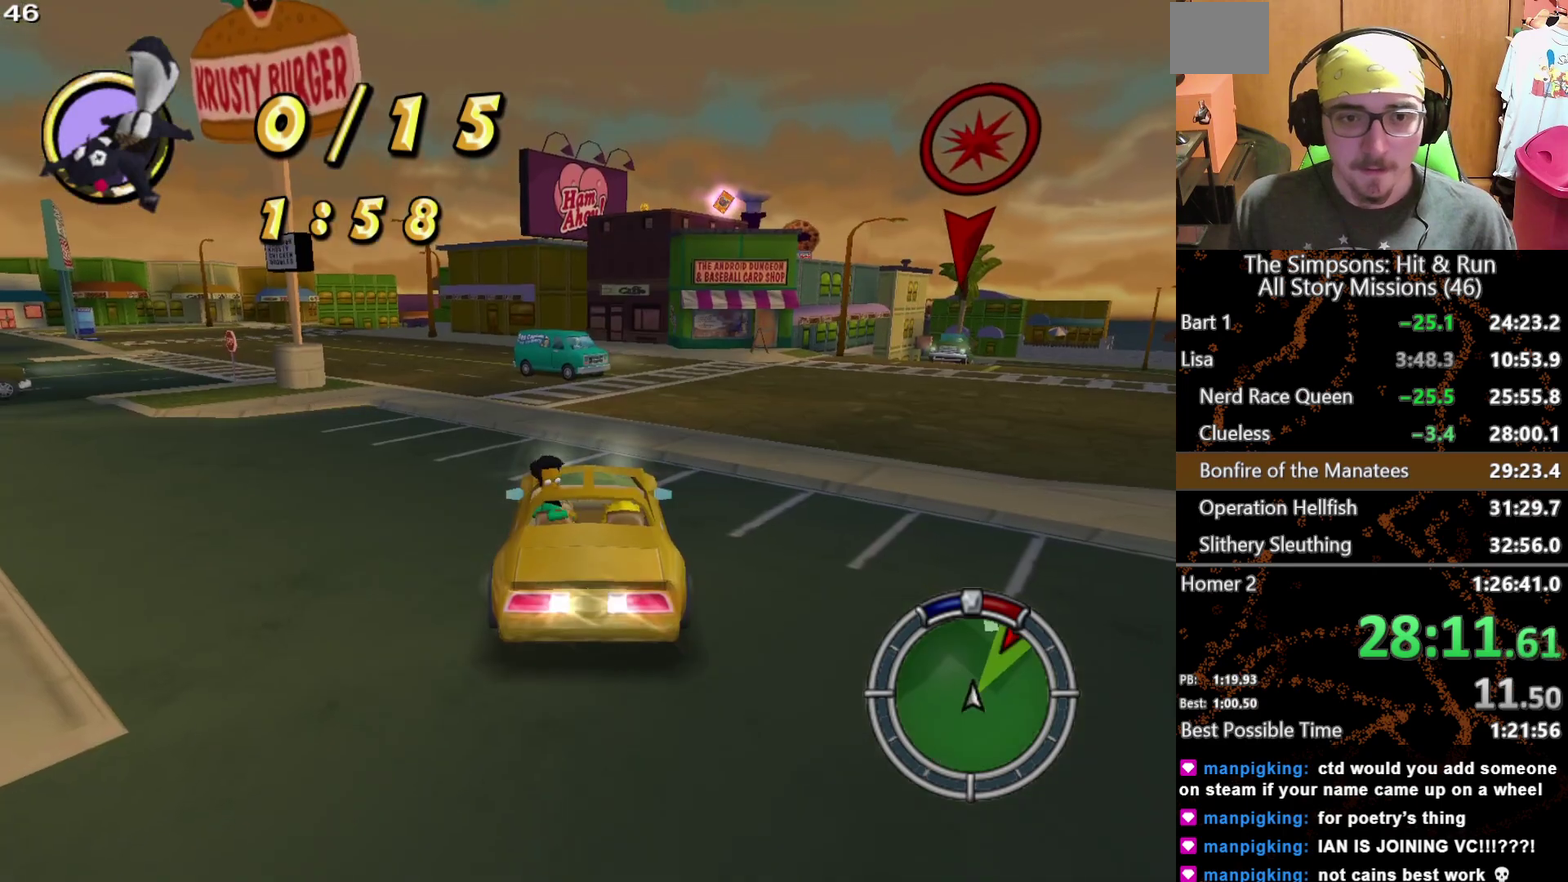
{"buttons": ["L2"], "left_stick": "center", "right_stick": "center", "events": []}
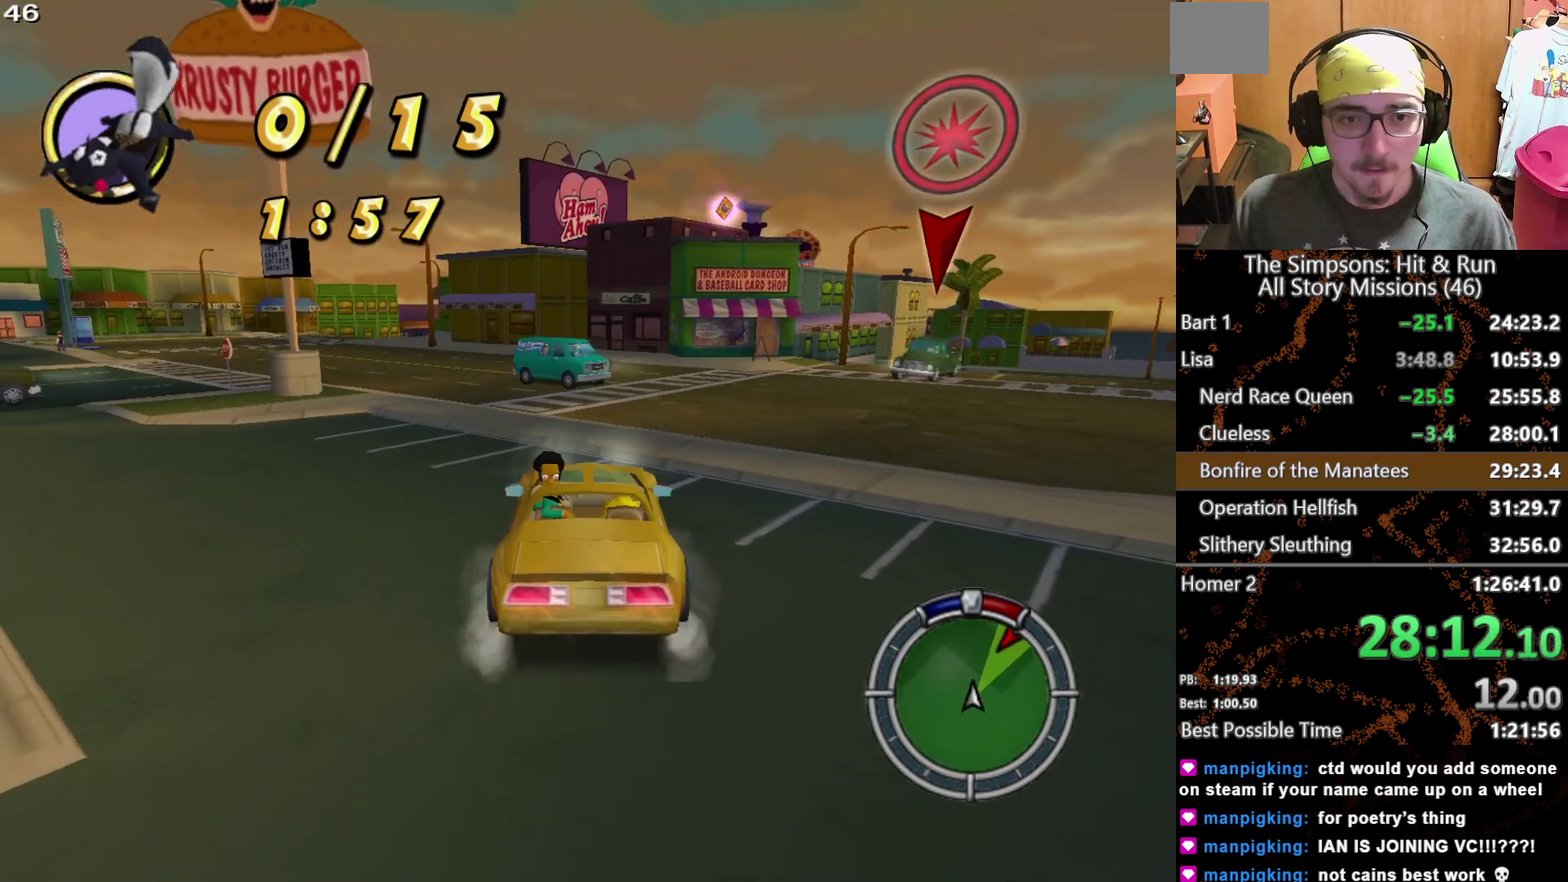
{"buttons": [], "left_stick": "left", "right_stick": "center", "events": [[117, "L2", "up"], [383, "left_stick", "left"]]}
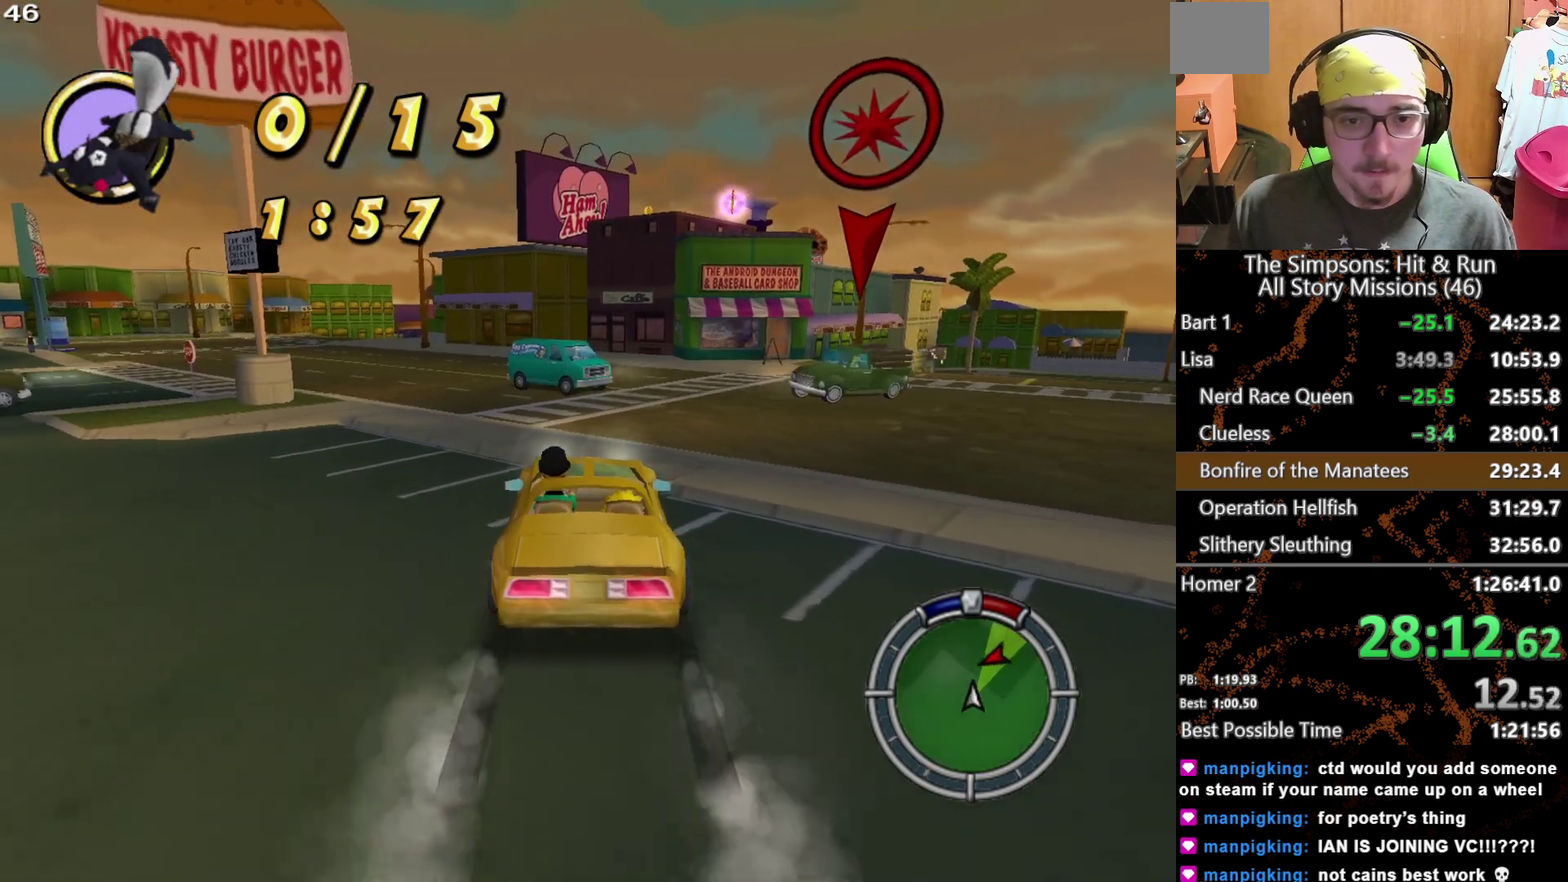
{"buttons": [], "left_stick": "center", "right_stick": "center"}
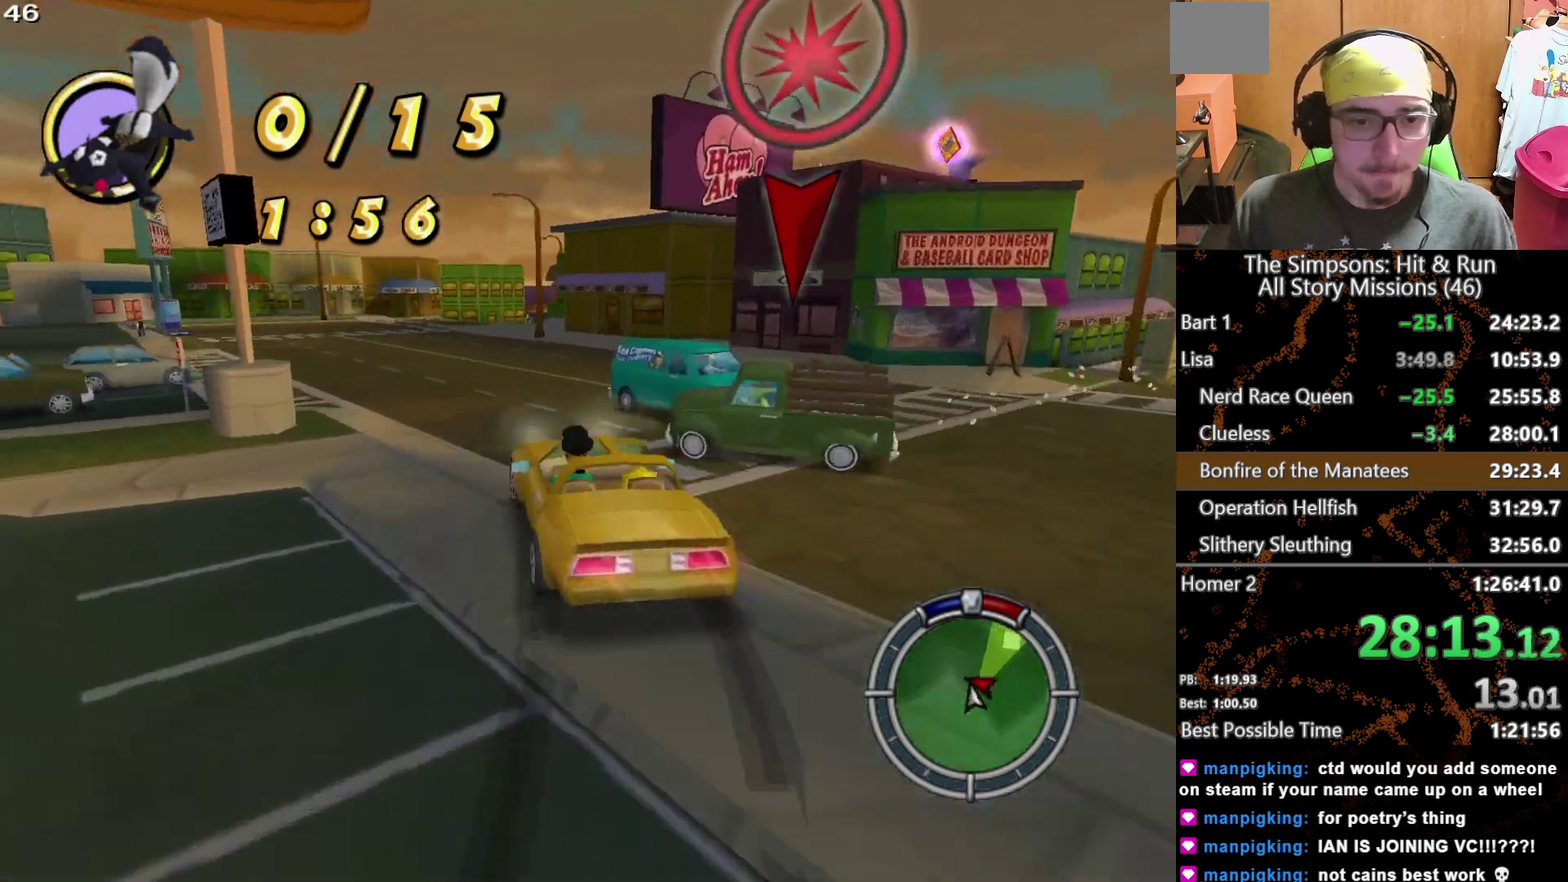
{"buttons": [], "left_stick": "center", "right_stick": "center"}
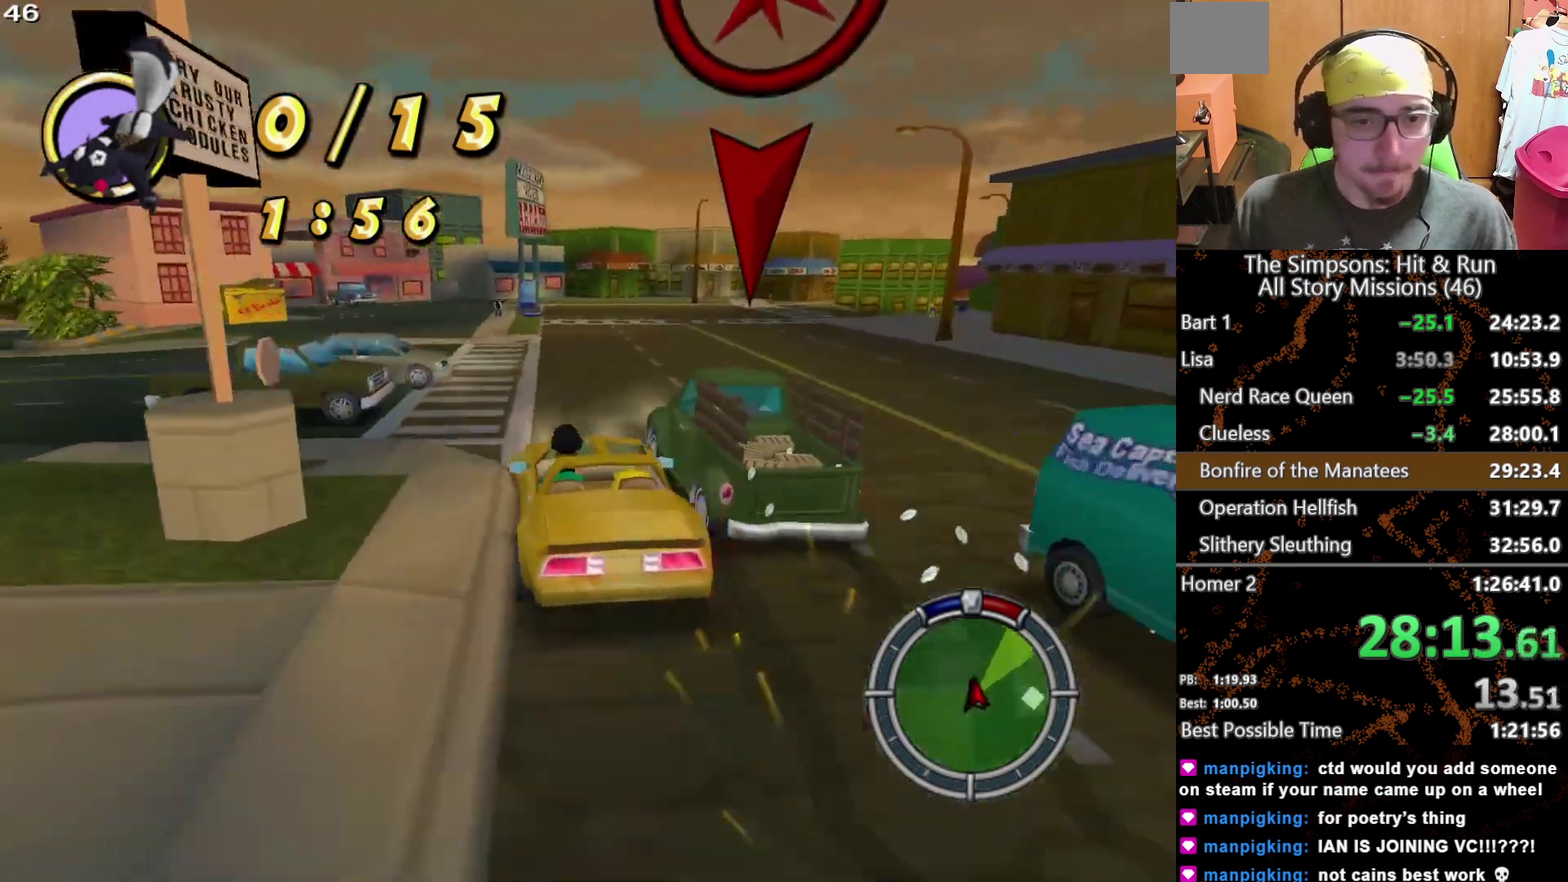
{"buttons": [], "left_stick": "left", "right_stick": "center"}
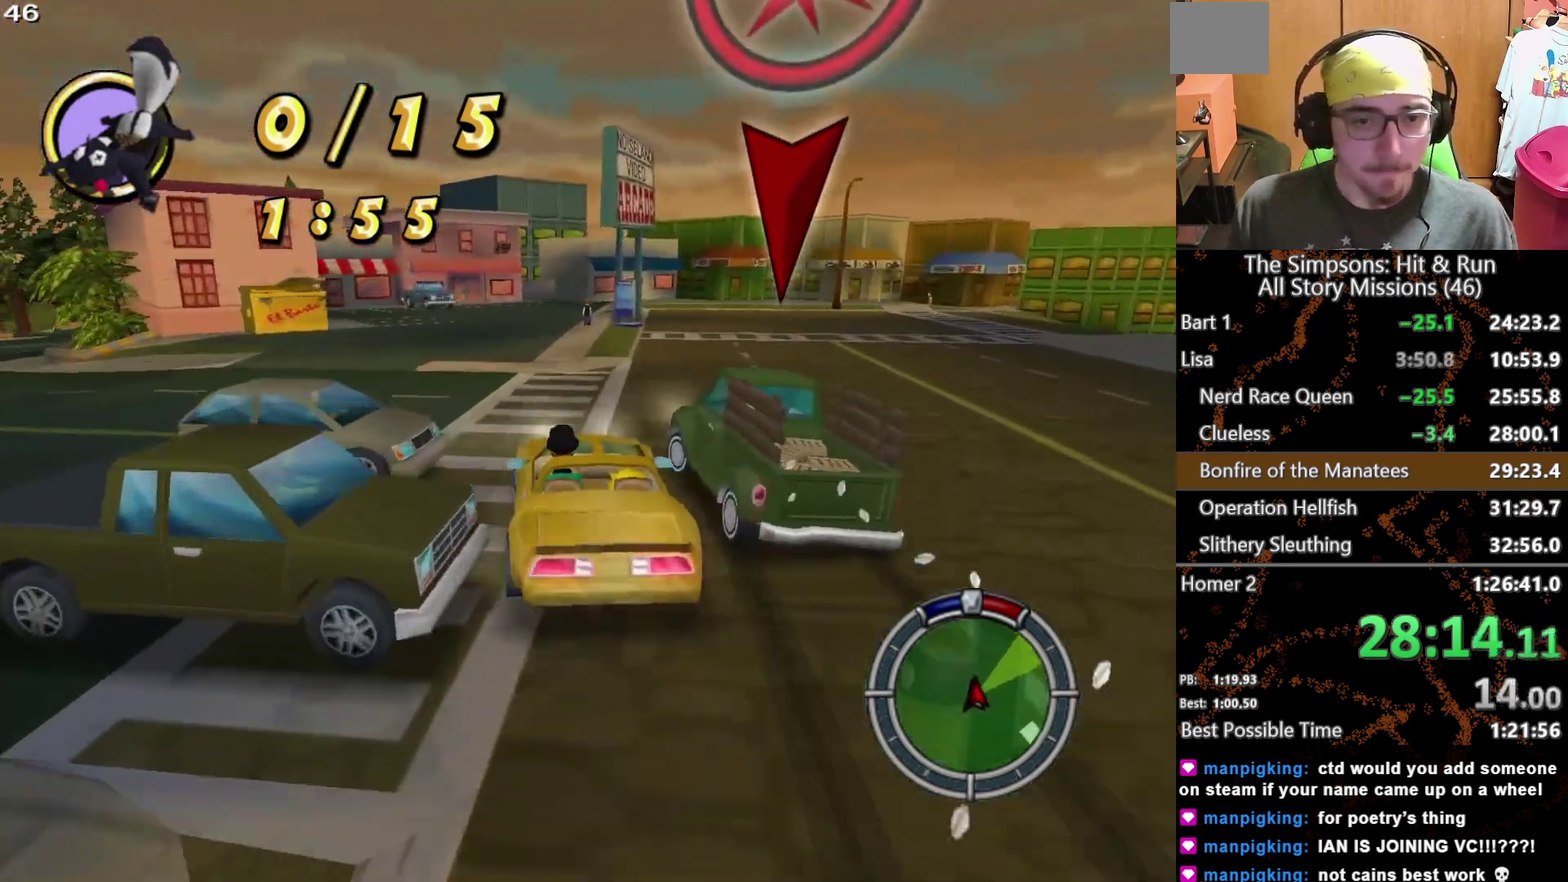
{"buttons": [], "left_stick": "center", "right_stick": "center"}
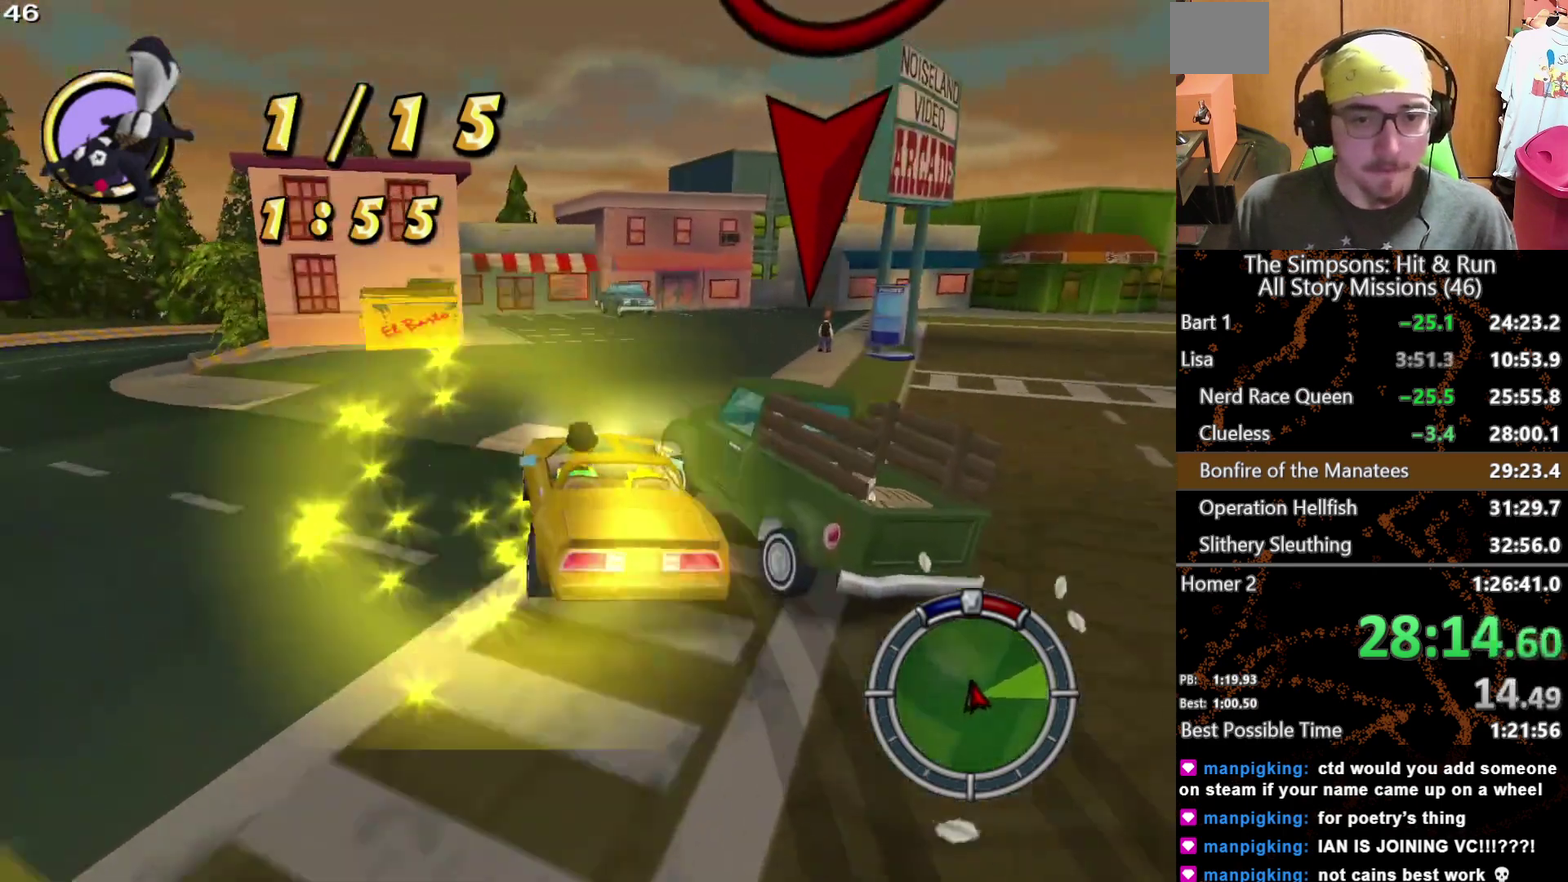
{"buttons": [], "left_stick": "right", "right_stick": "center"}
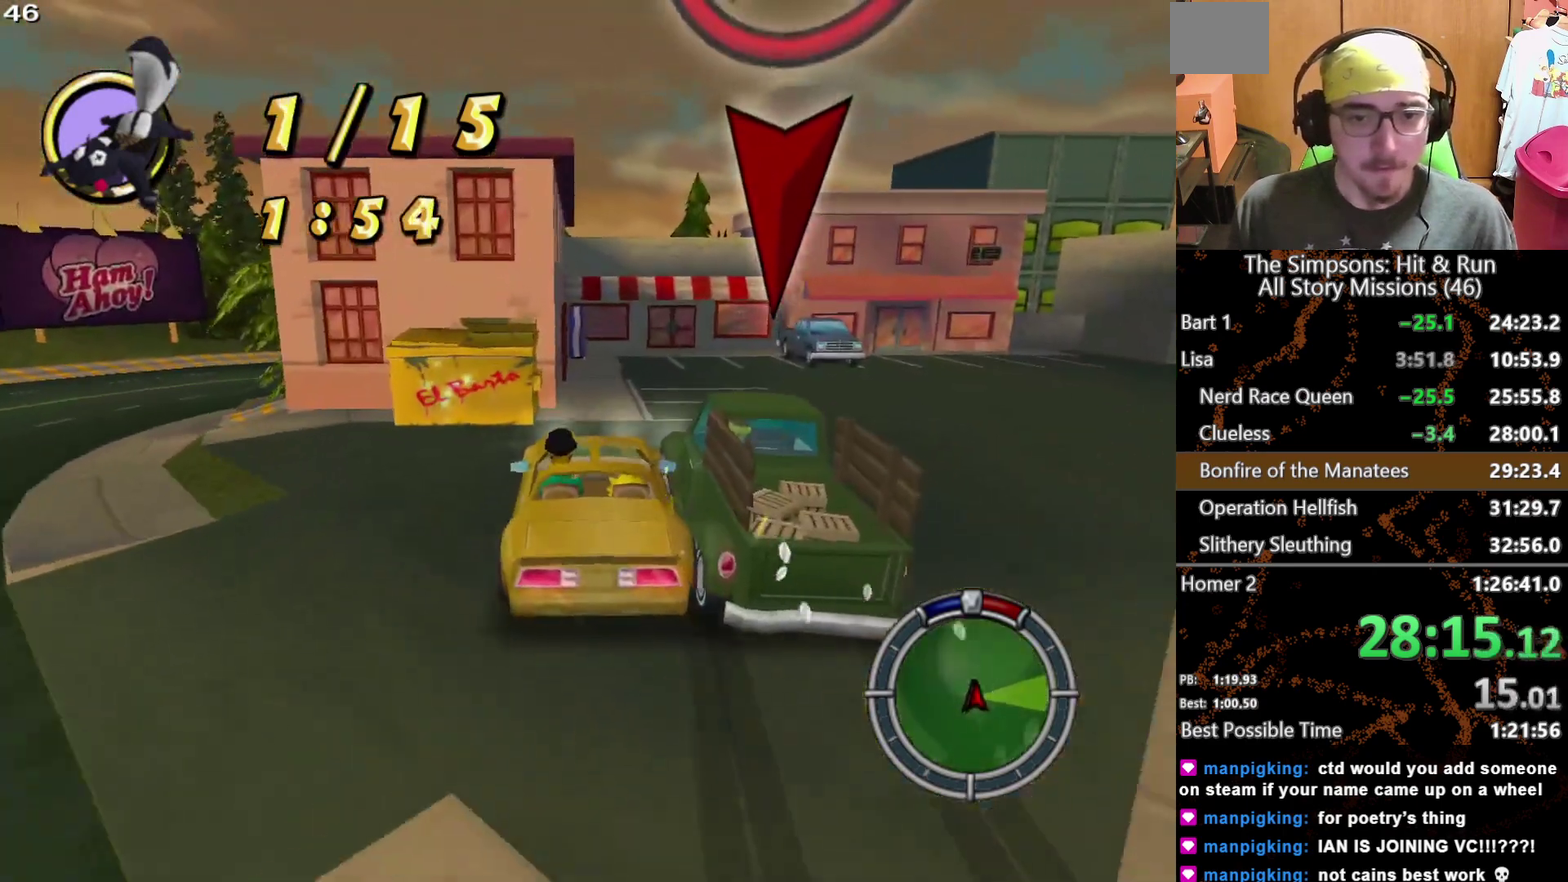
{"buttons": ["A"], "left_stick": "left", "right_stick": "center", "events": [[117, "left_stick", "center"], [183, "A", "down"], [233, "left_stick", "left"]]}
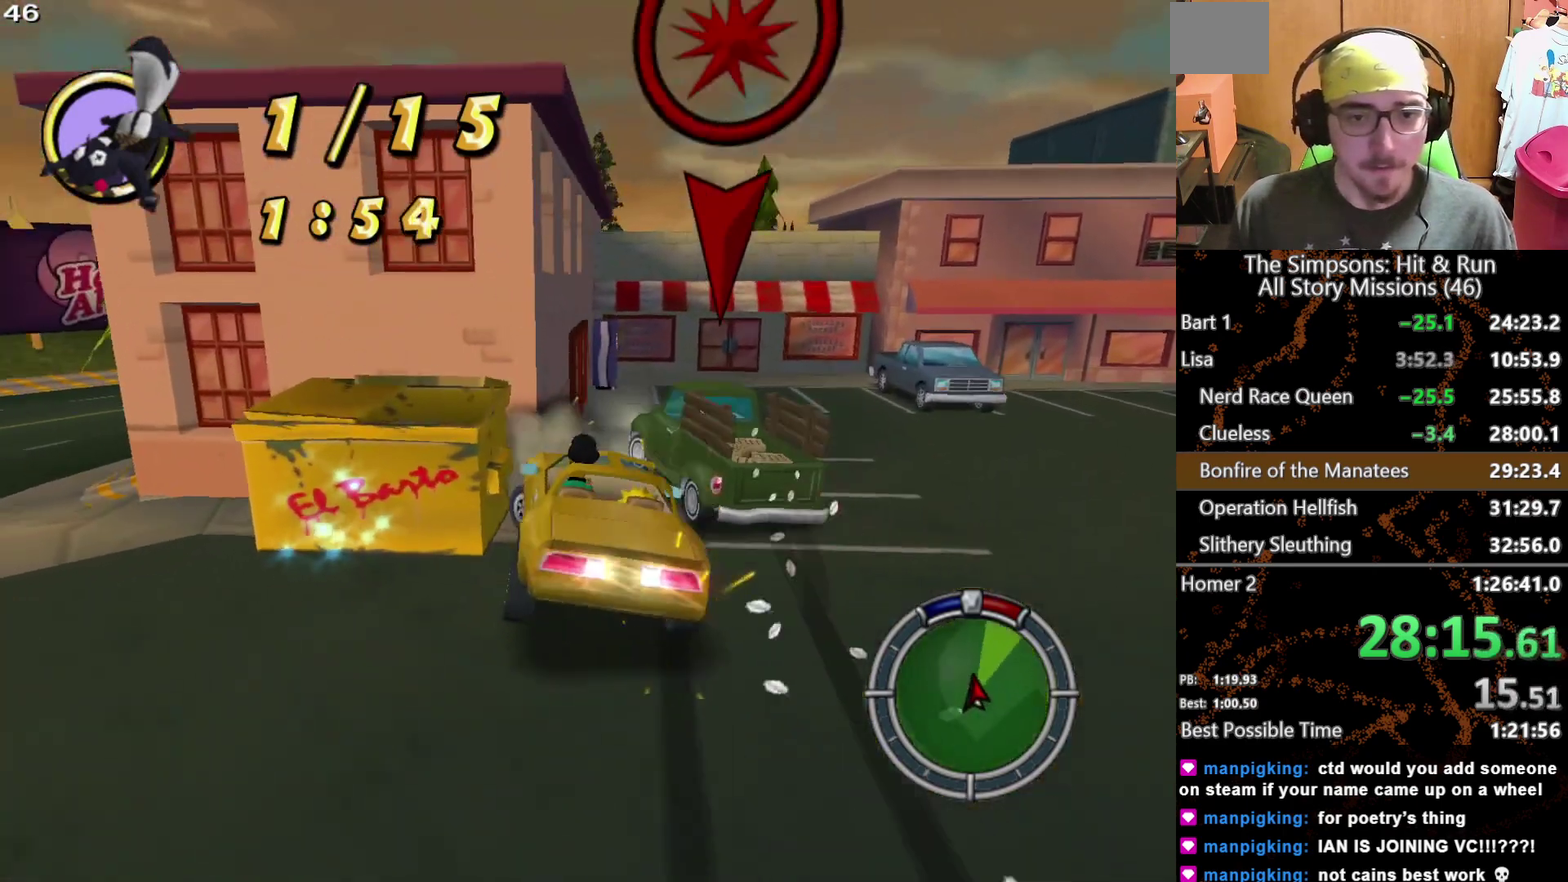
{"buttons": ["L2"], "left_stick": "center", "right_stick": "center", "events": [[233, "A", "up"], [250, "L2", "down"], [267, "left_stick", "center"]]}
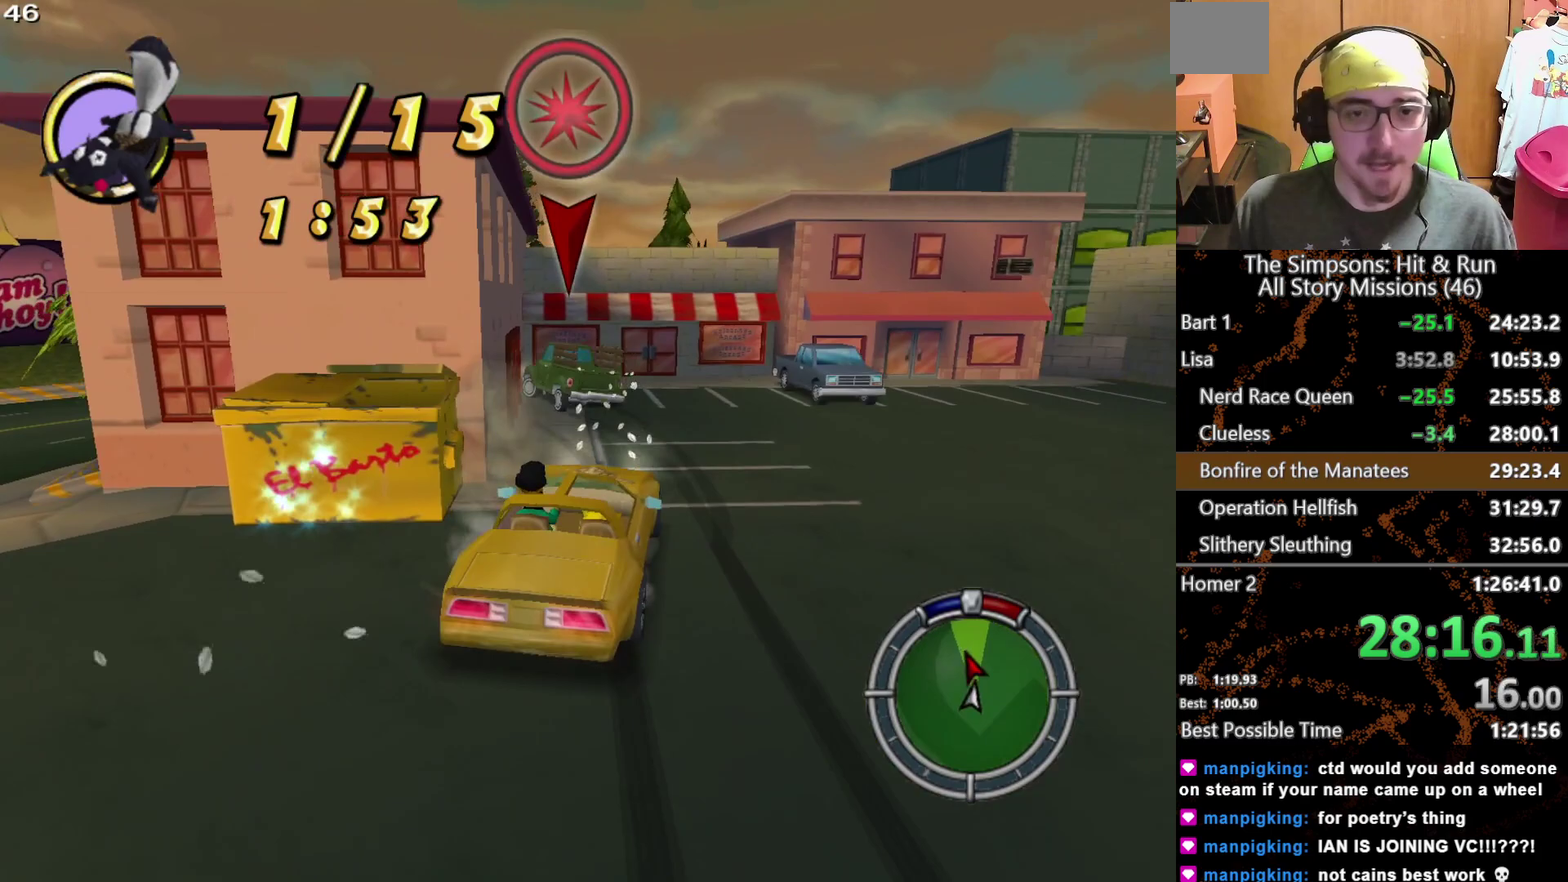
{"buttons": [], "left_stick": "center", "right_stick": "center"}
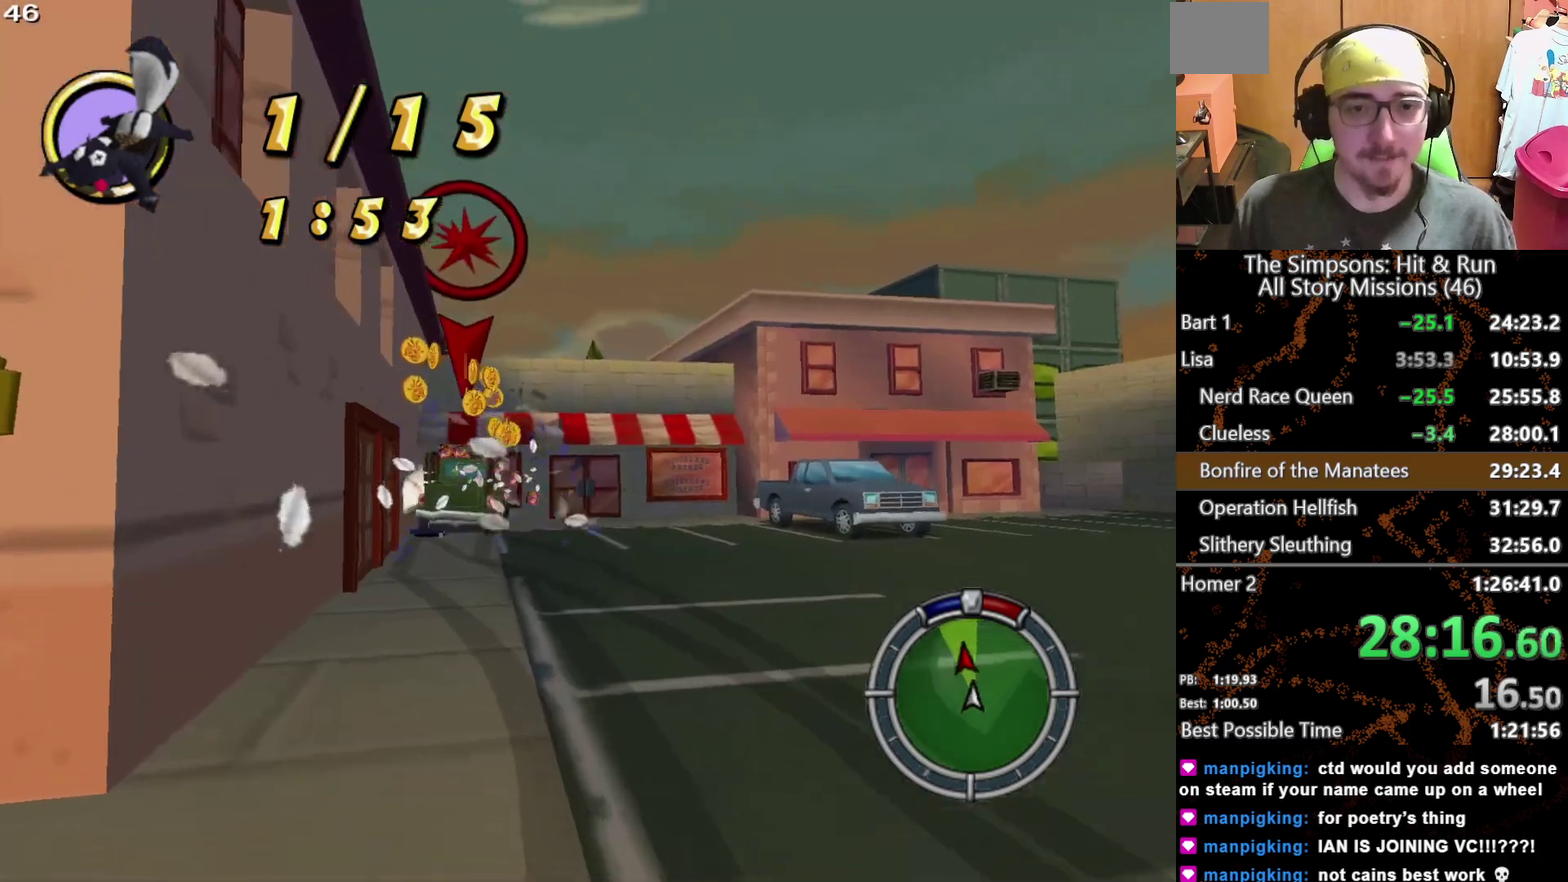
{"buttons": [], "left_stick": "center", "right_stick": "center"}
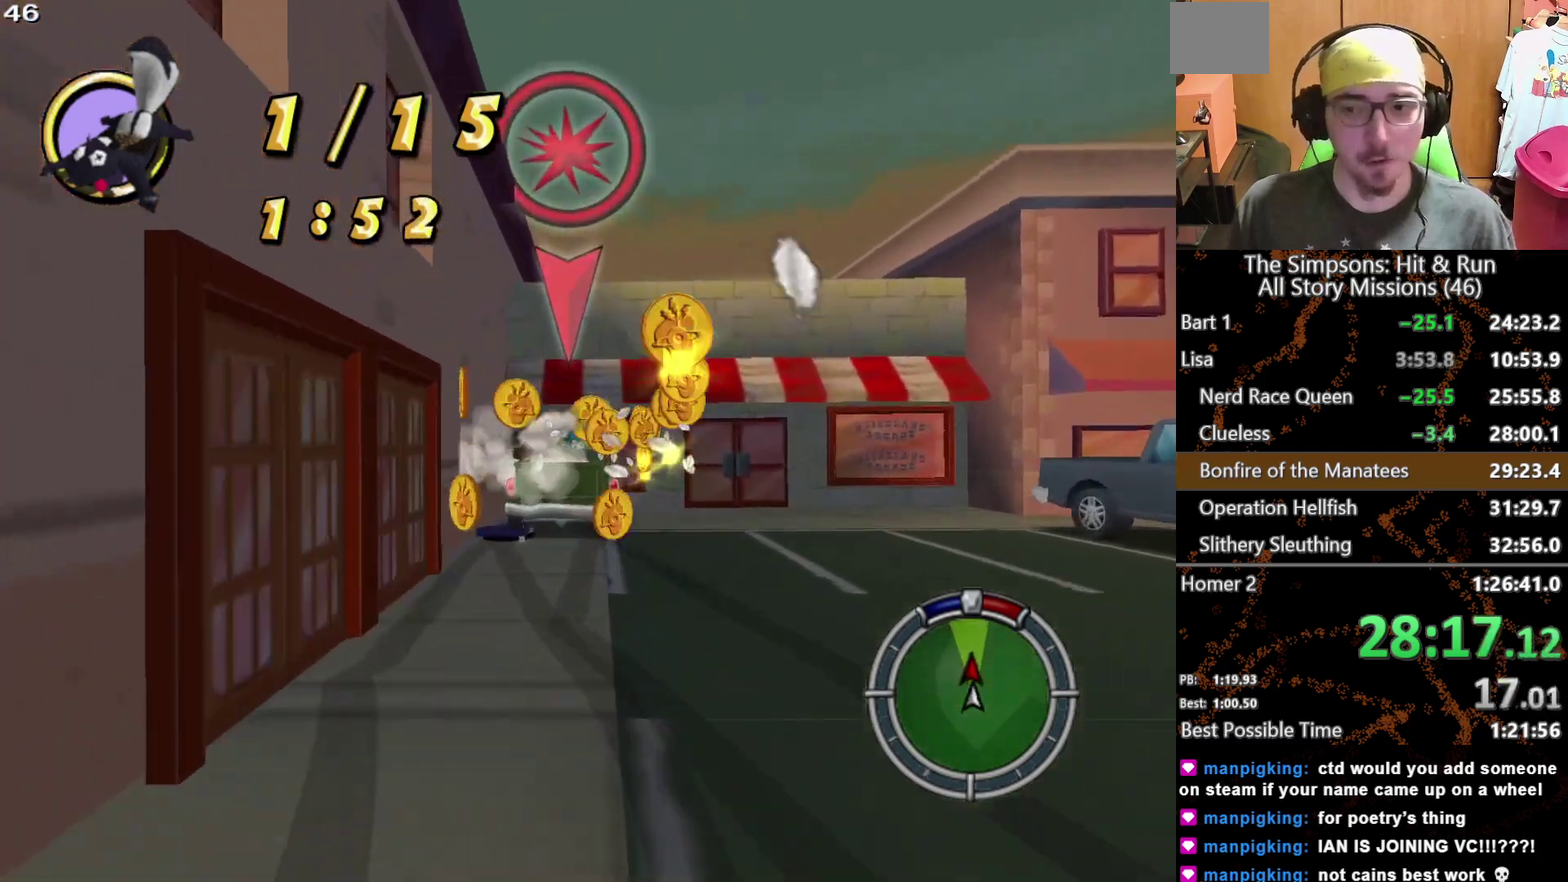
{"buttons": ["A"], "left_stick": "center", "right_stick": "center"}
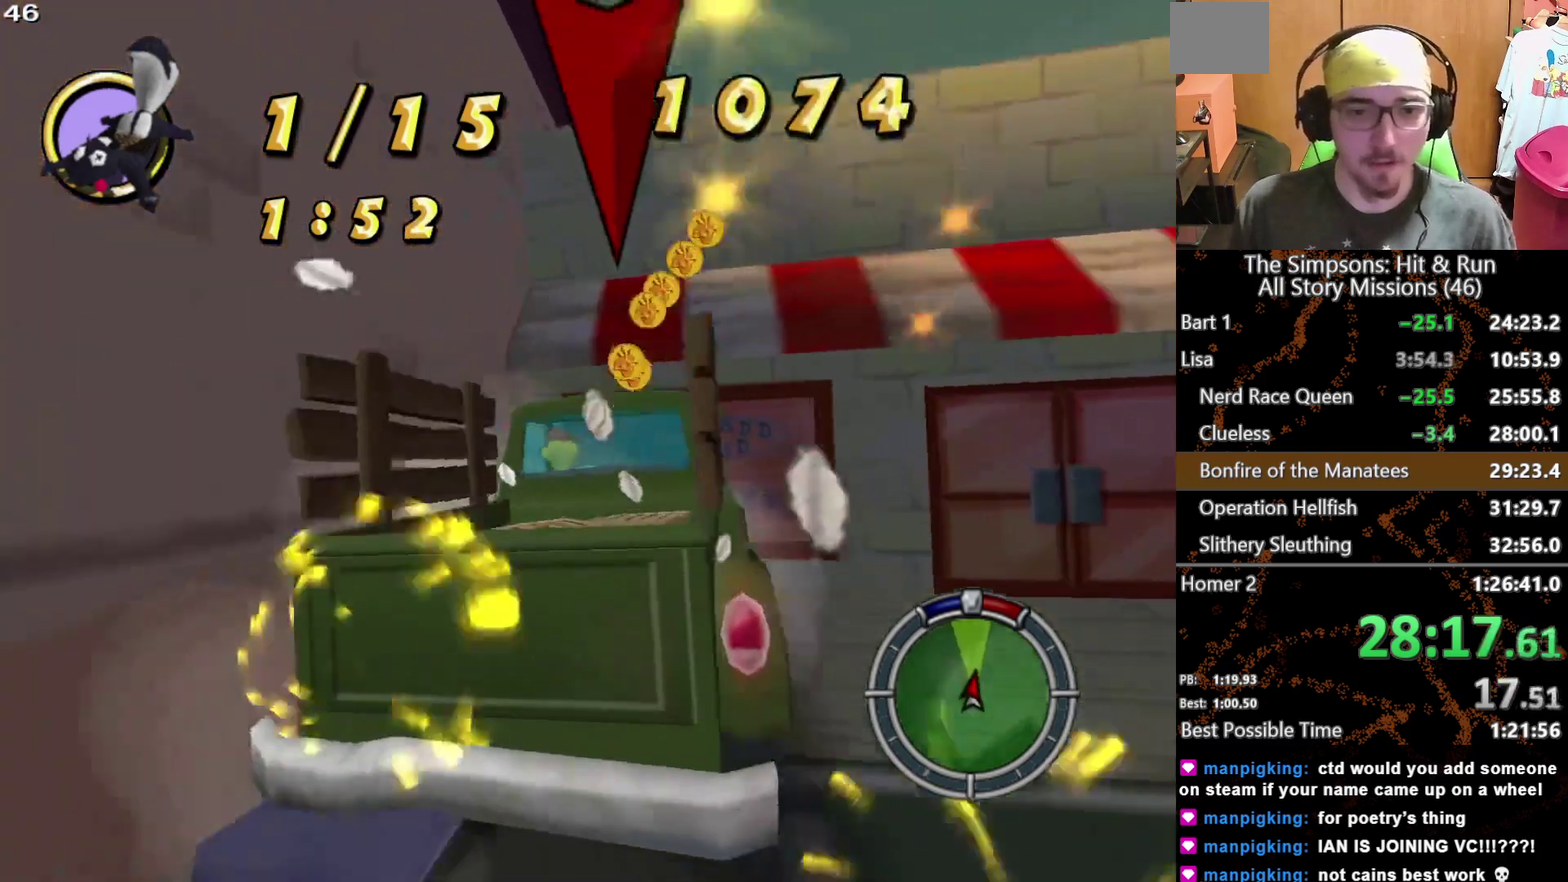
{"buttons": ["L2"], "left_stick": "center", "right_stick": "center", "events": [[350, "A", "up"], [350, "L2", "down"]]}
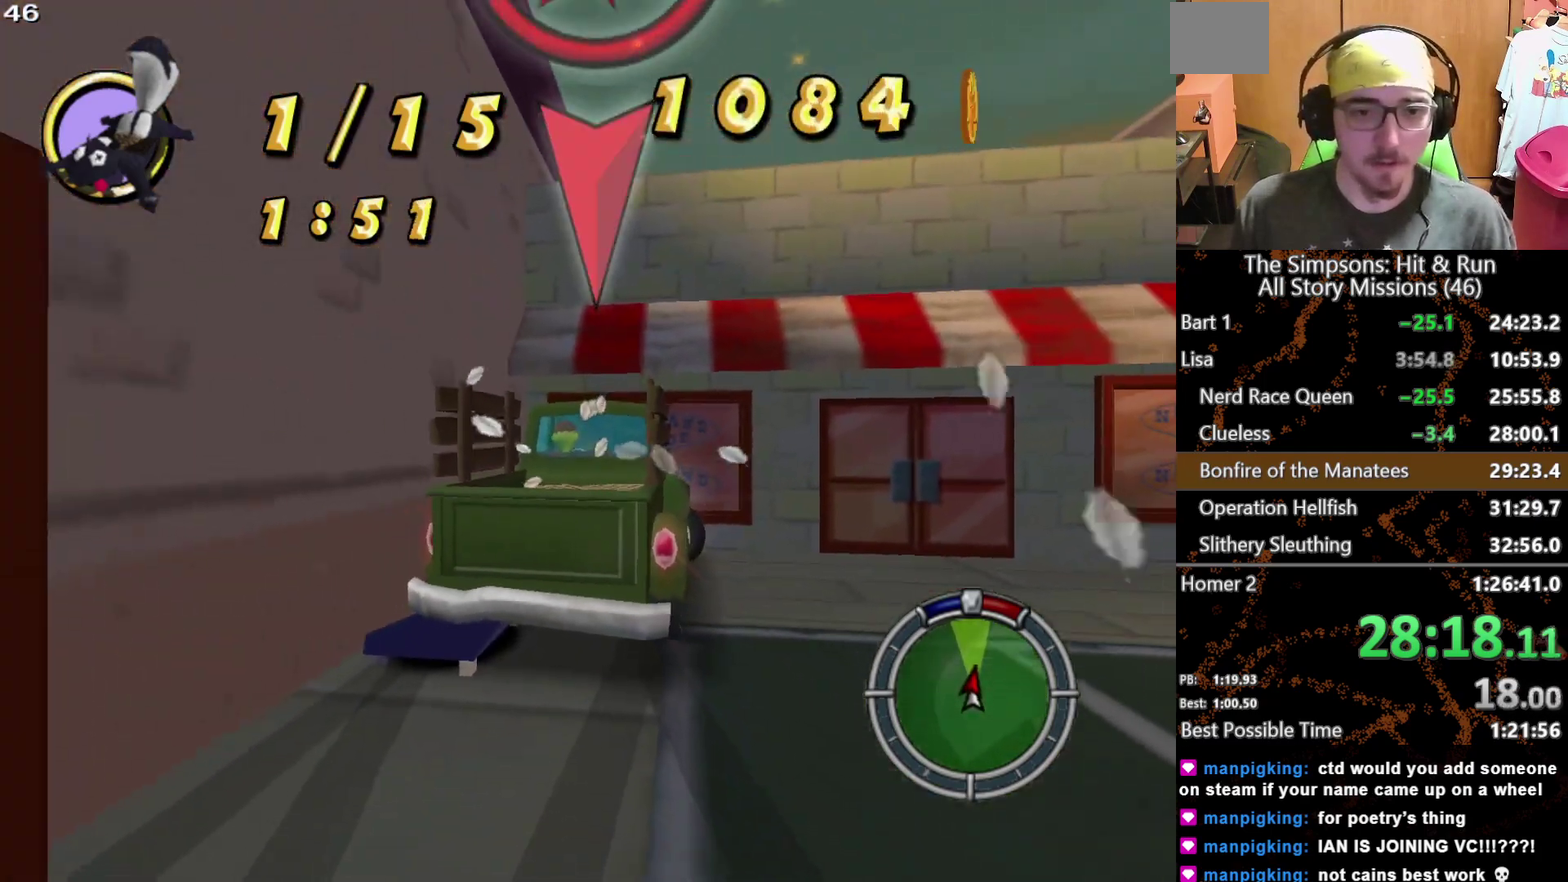
{"buttons": [], "left_stick": "center", "right_stick": "center", "events": [[167, "L2", "up"]]}
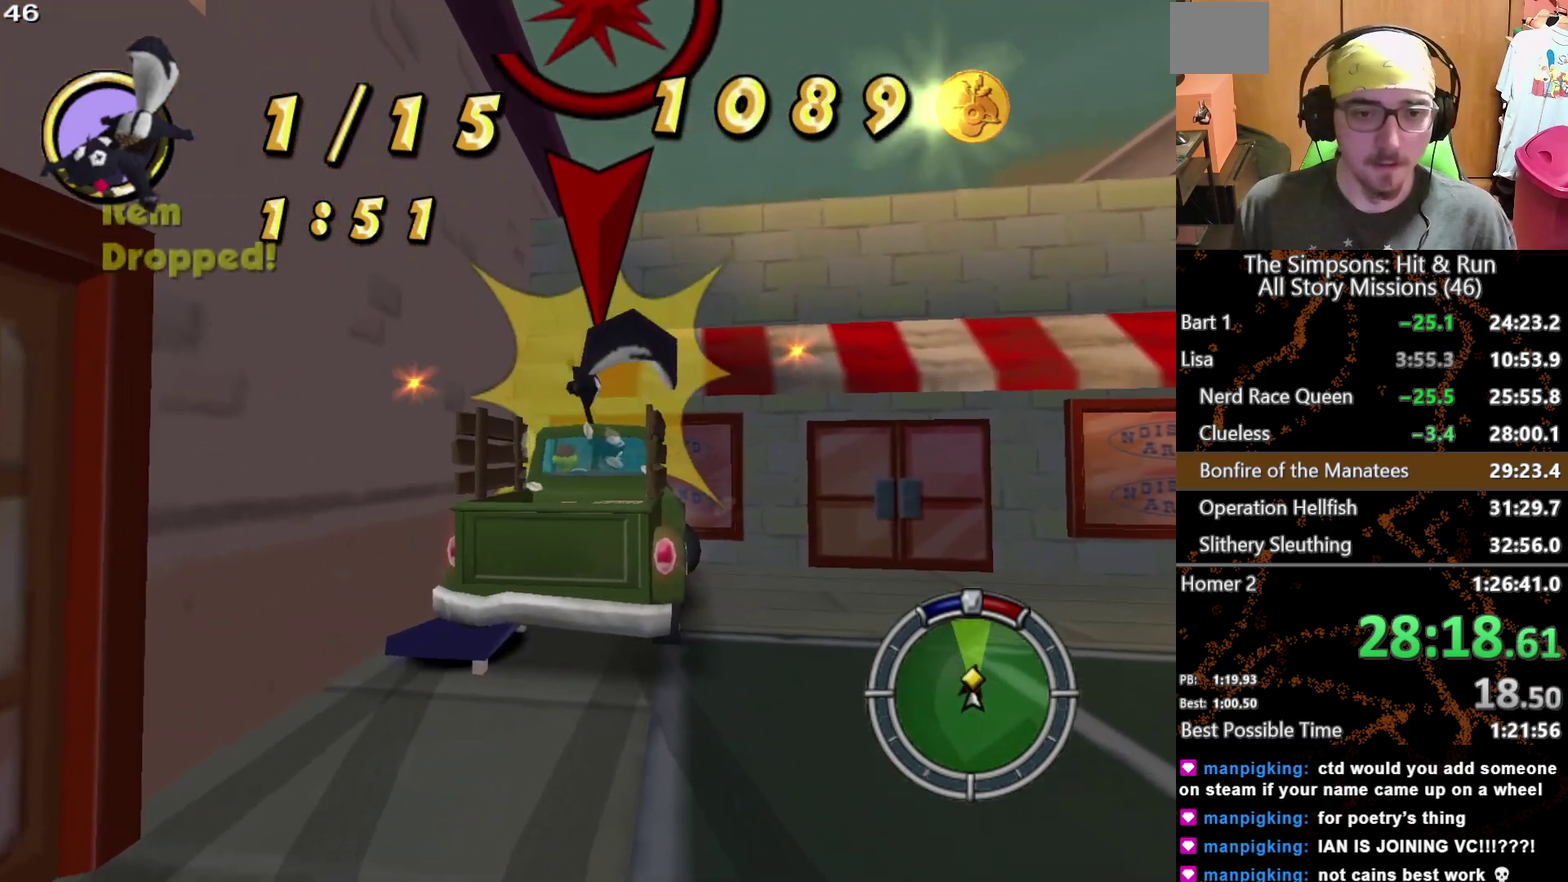
{"buttons": ["A"], "left_stick": "center", "right_stick": "center", "events": [[300, "A", "down"]]}
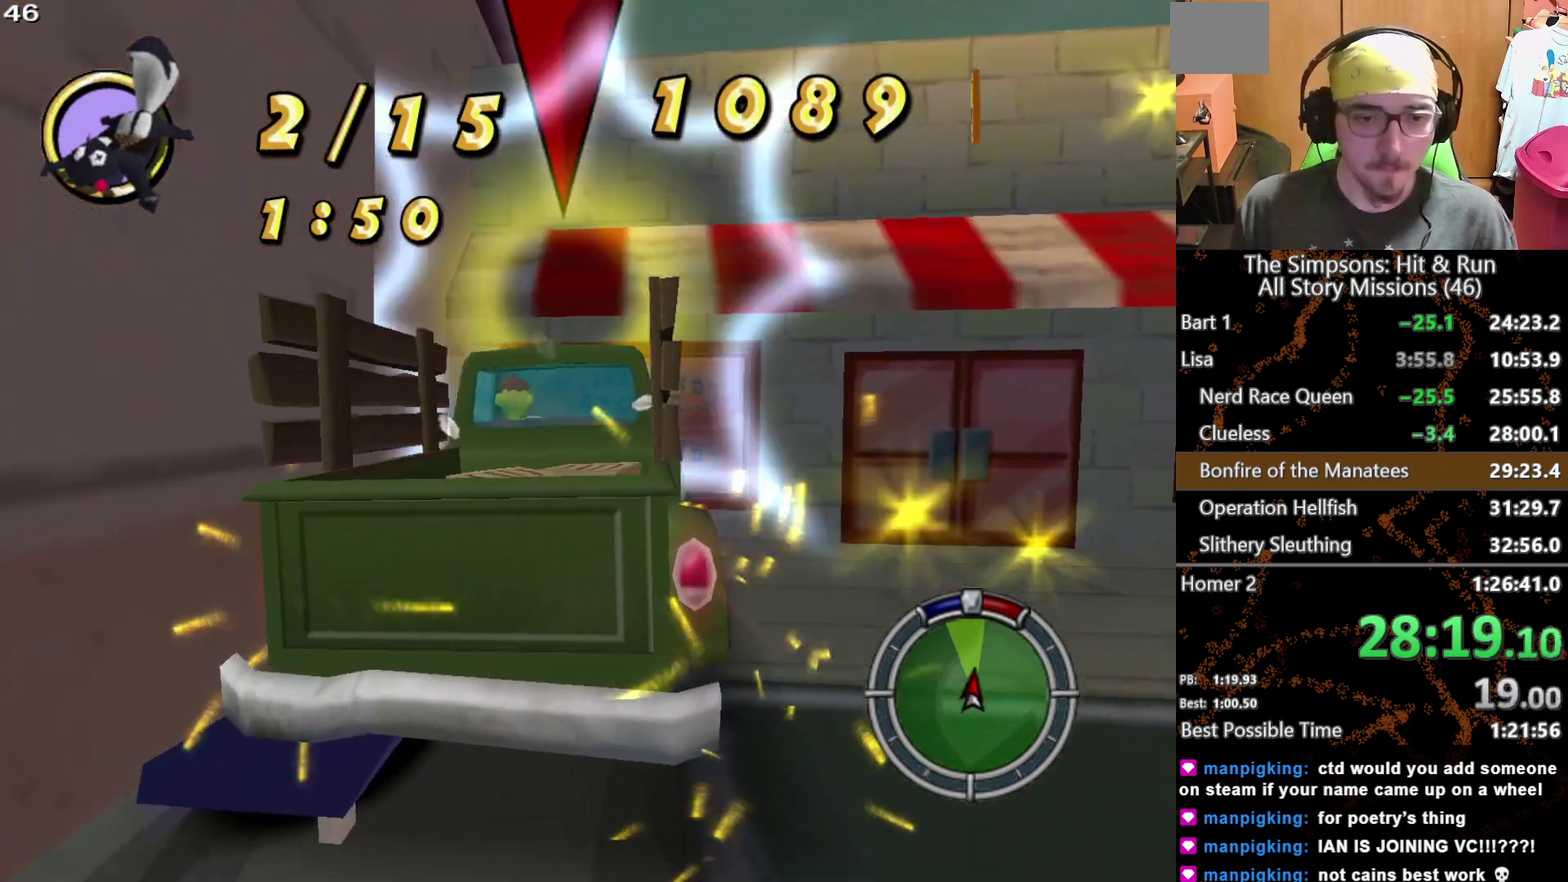
{"buttons": [], "left_stick": "center", "right_stick": "center", "events": [[200, "A", "up"], [217, "L2", "down"], [500, "L2", "up"]]}
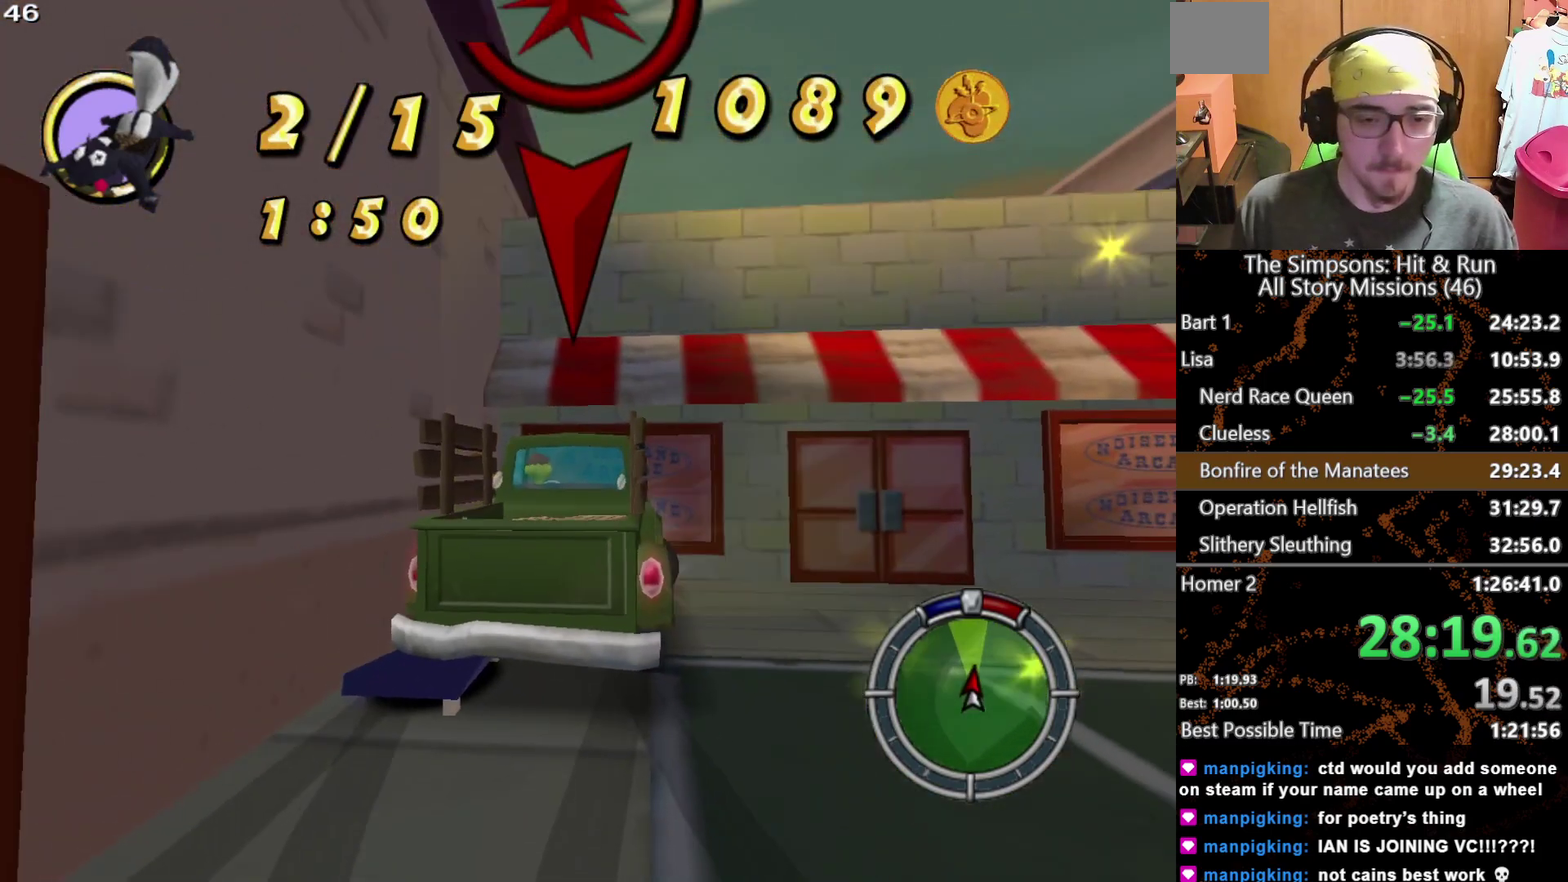
{"buttons": [], "left_stick": "center", "right_stick": "center", "events": []}
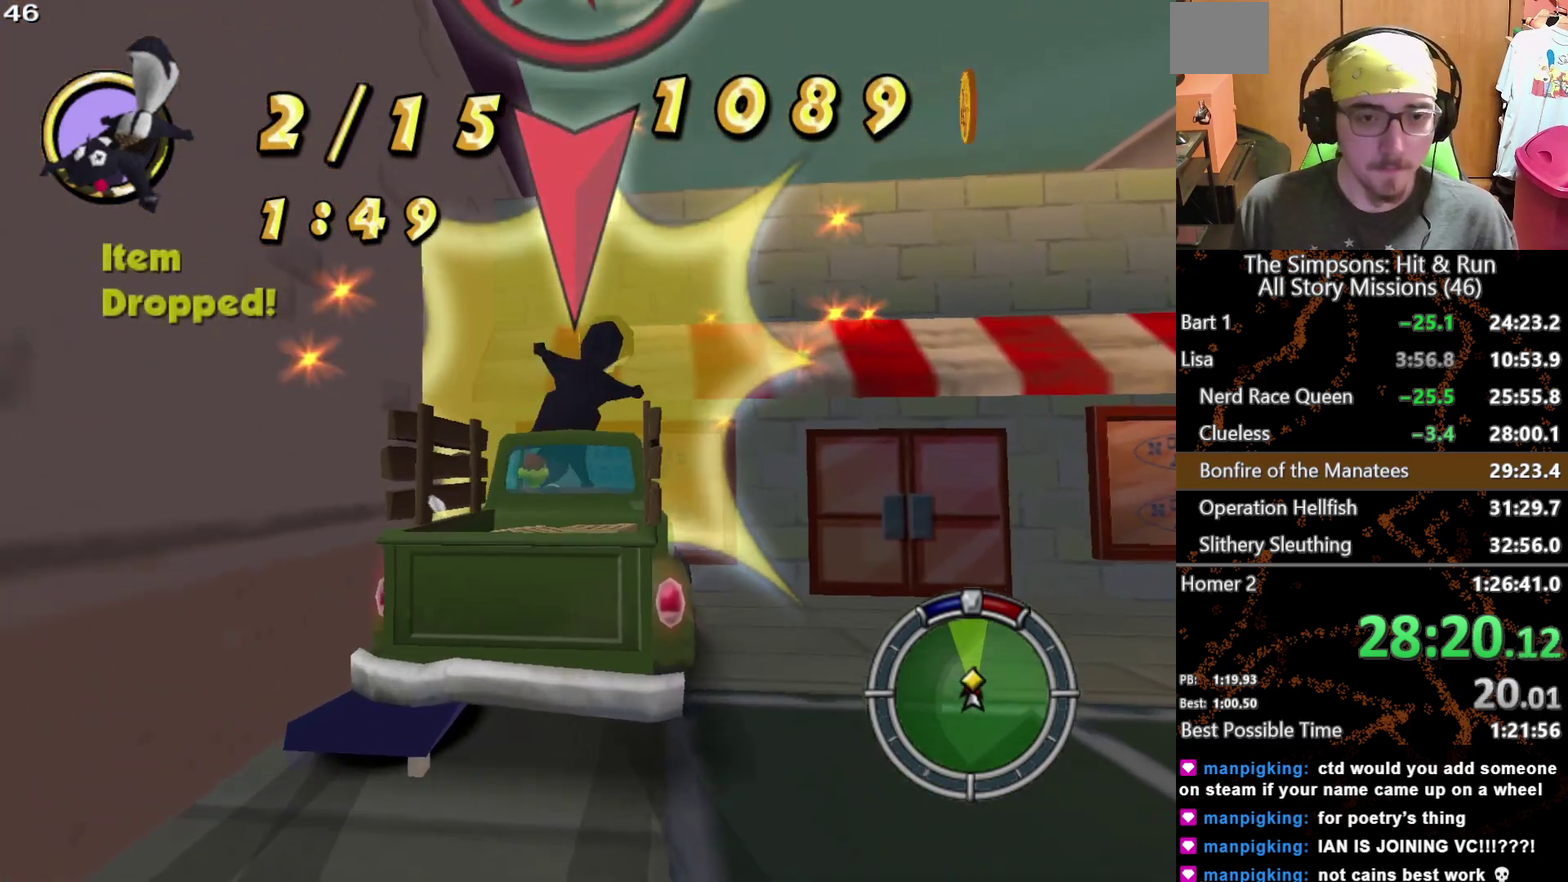
{"buttons": ["A"], "left_stick": "center", "right_stick": "center", "events": [[100, "A", "down"]]}
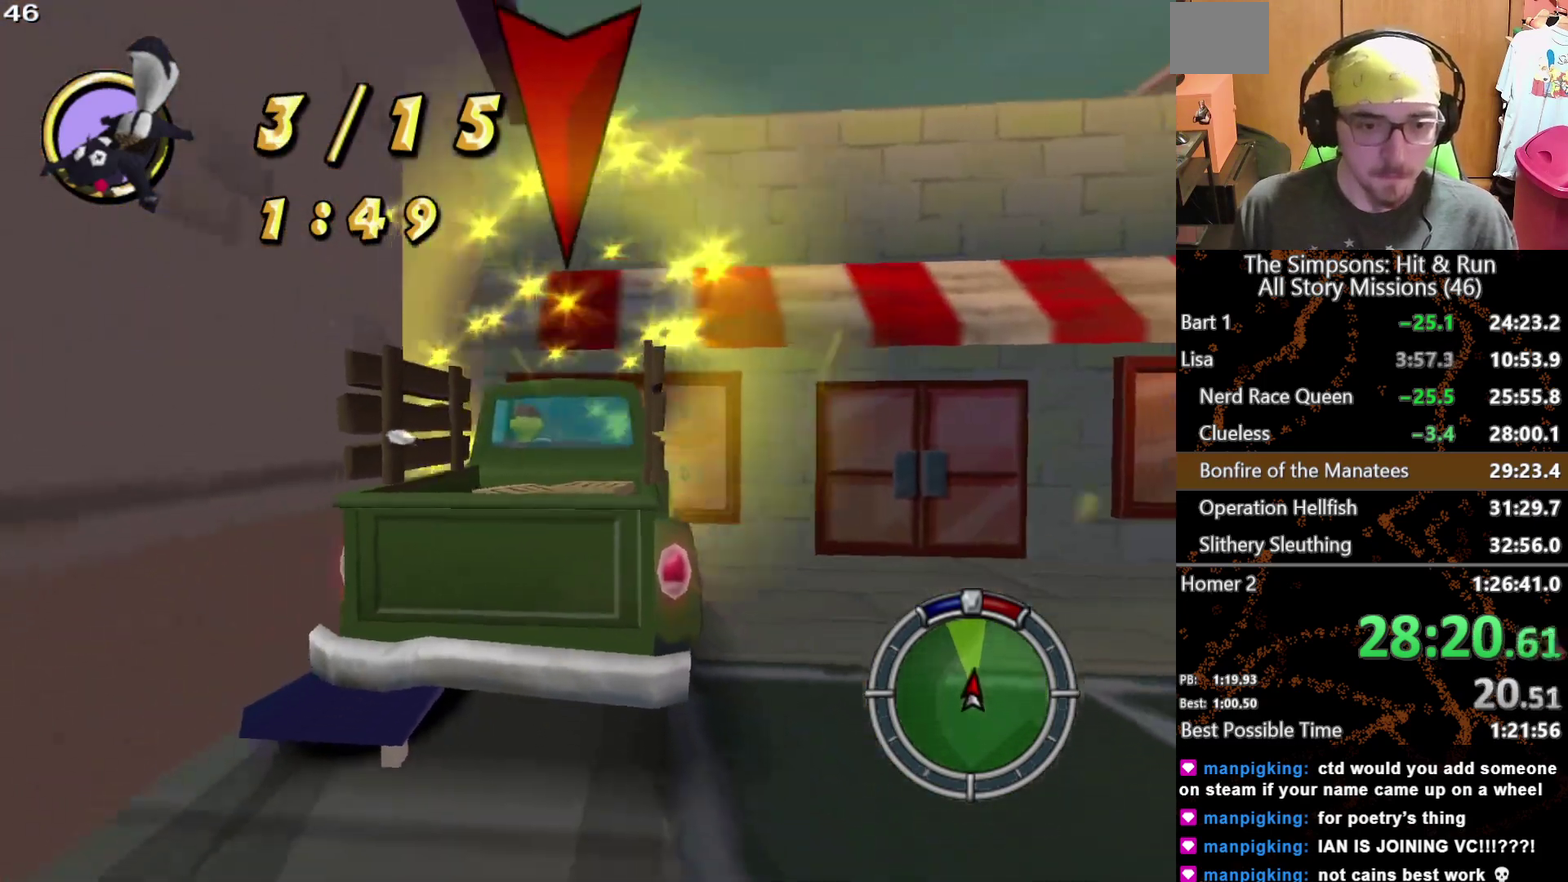
{"buttons": [], "left_stick": "center", "right_stick": "center", "events": [[17, "L2", "down"], [167, "A", "up"], [300, "L2", "up"]]}
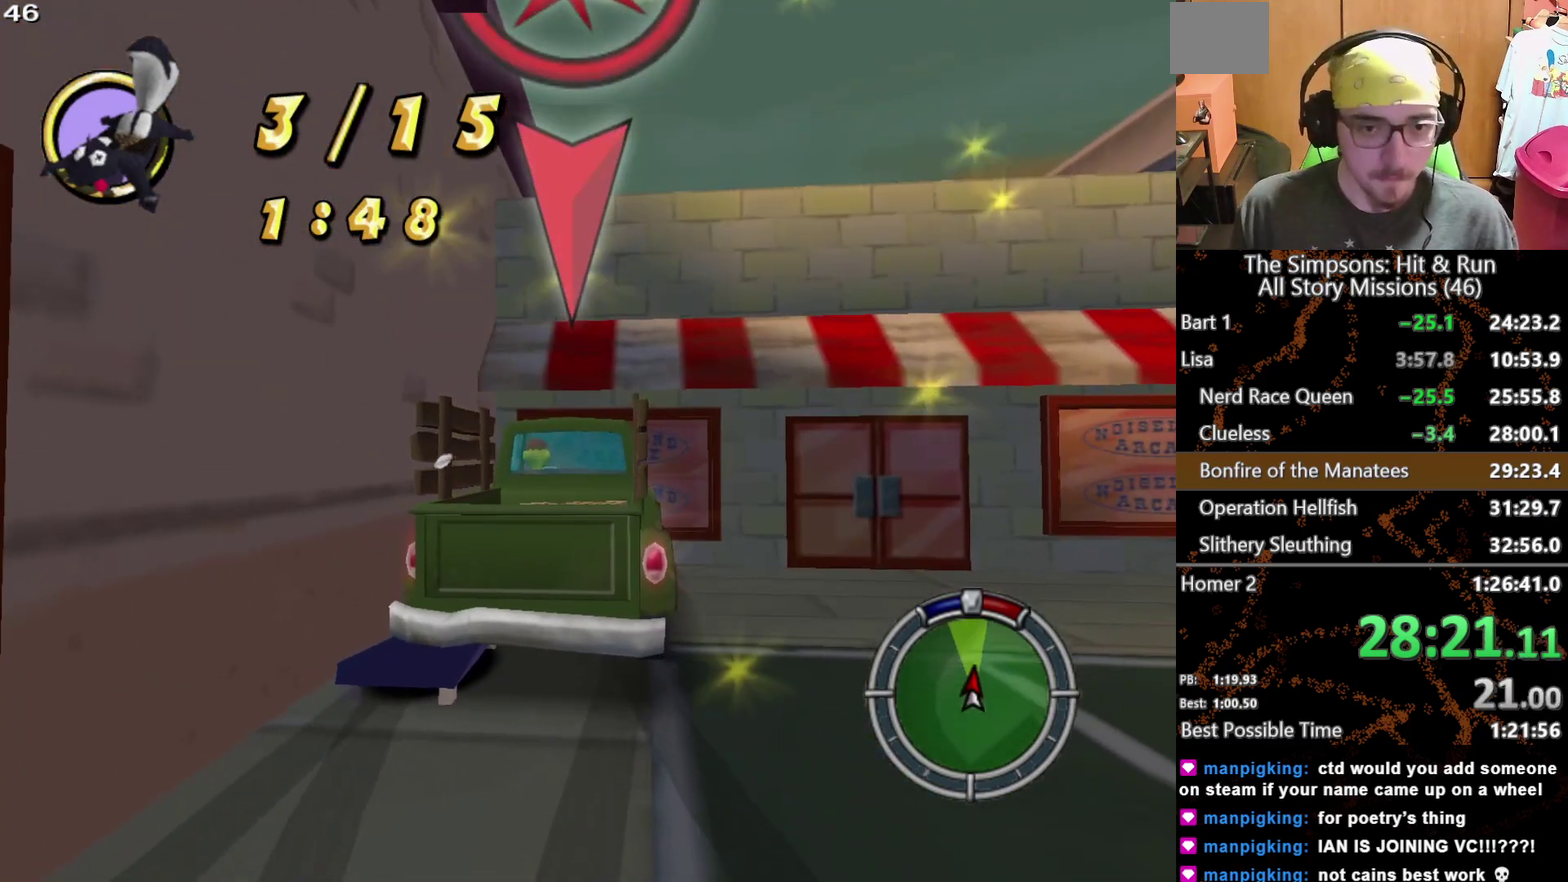
{"buttons": ["A"], "left_stick": "center", "right_stick": "center", "events": [[333, "A", "down"]]}
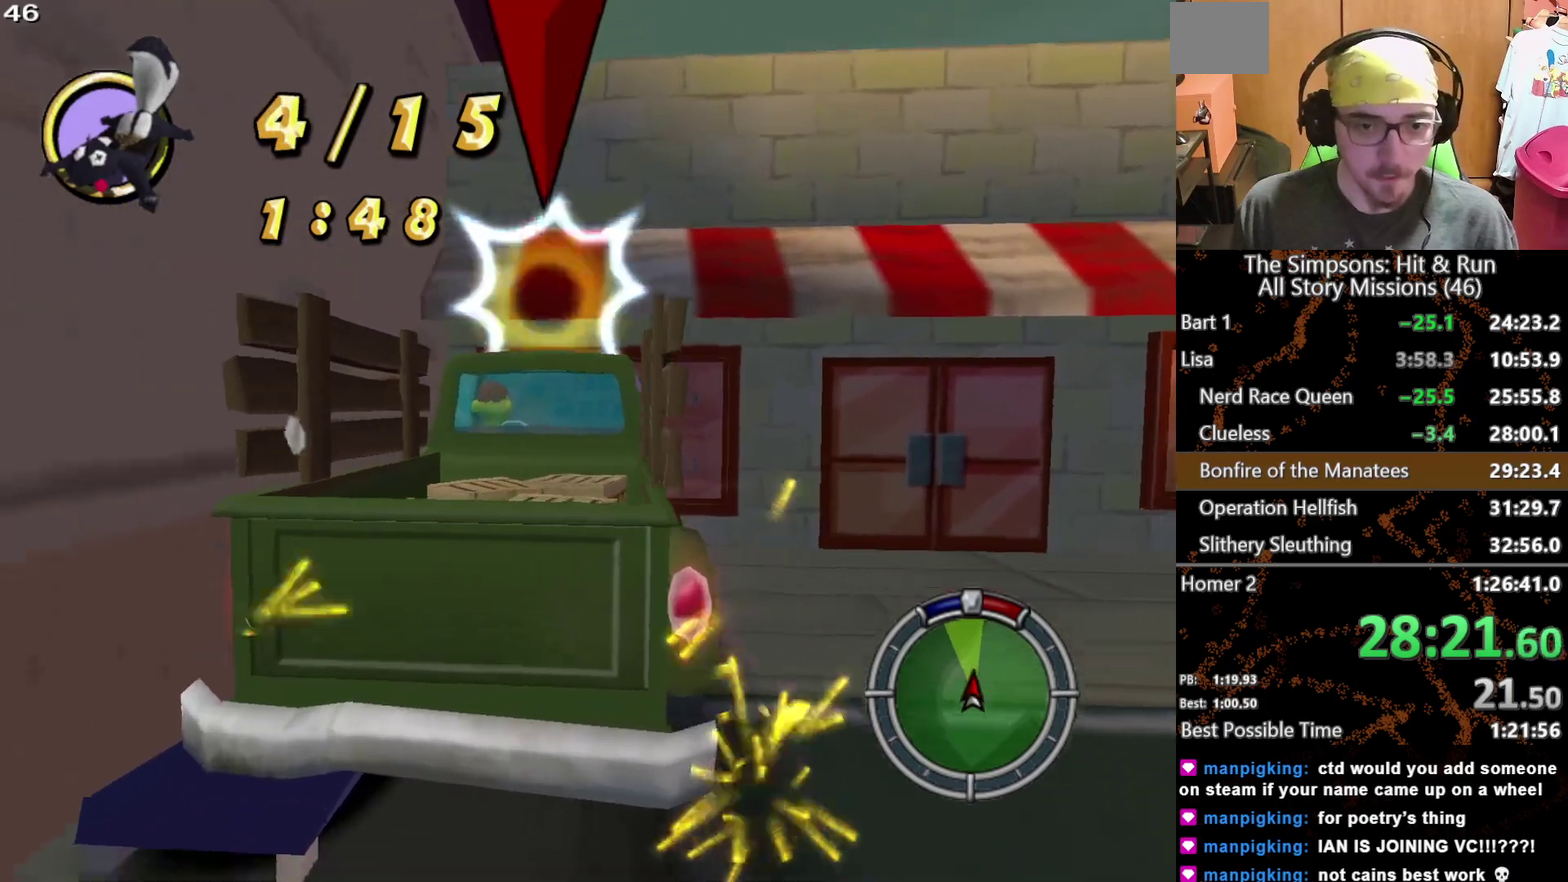
{"buttons": ["L2"], "left_stick": "center", "right_stick": "center", "events": [[350, "A", "up"], [350, "L2", "down"]]}
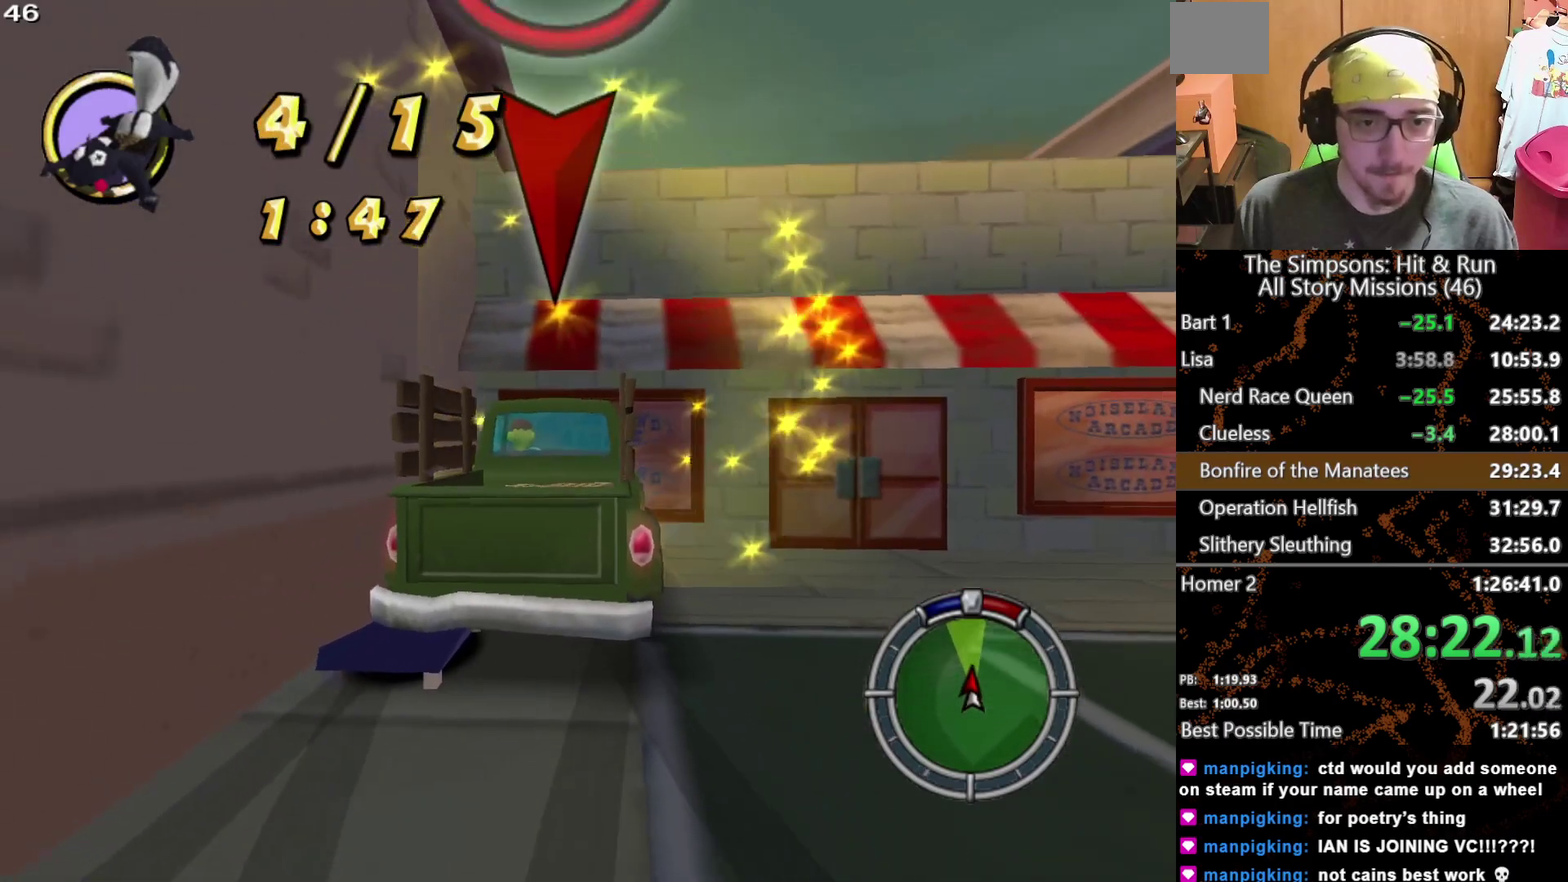
{"buttons": [], "left_stick": "center", "right_stick": "center", "events": [[233, "L2", "up"]]}
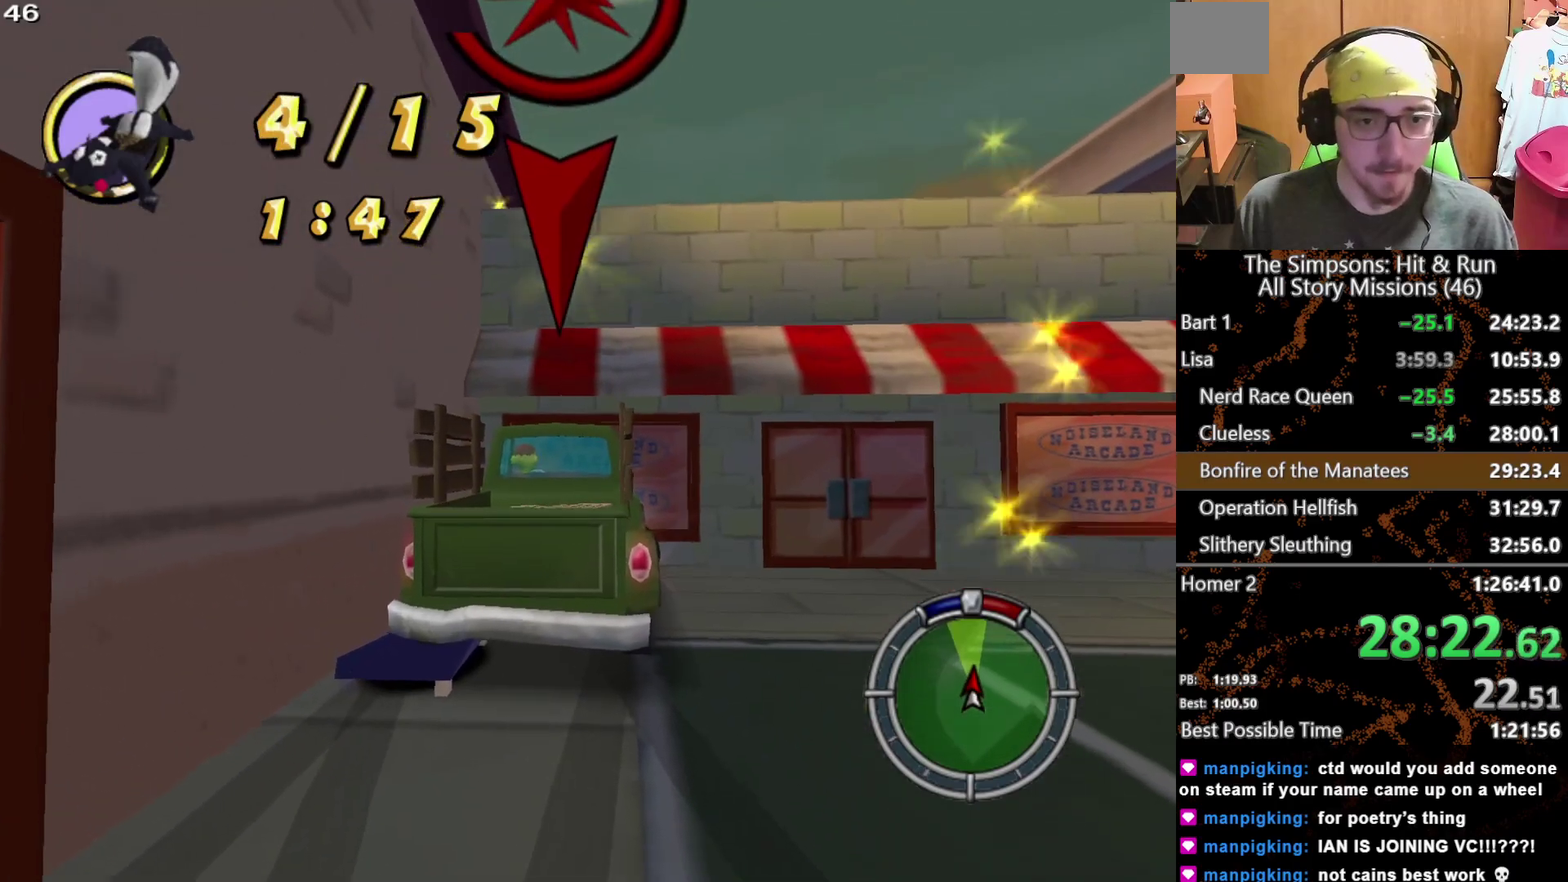
{"buttons": ["A"], "left_stick": "center", "right_stick": "center", "events": [[267, "A", "down"]]}
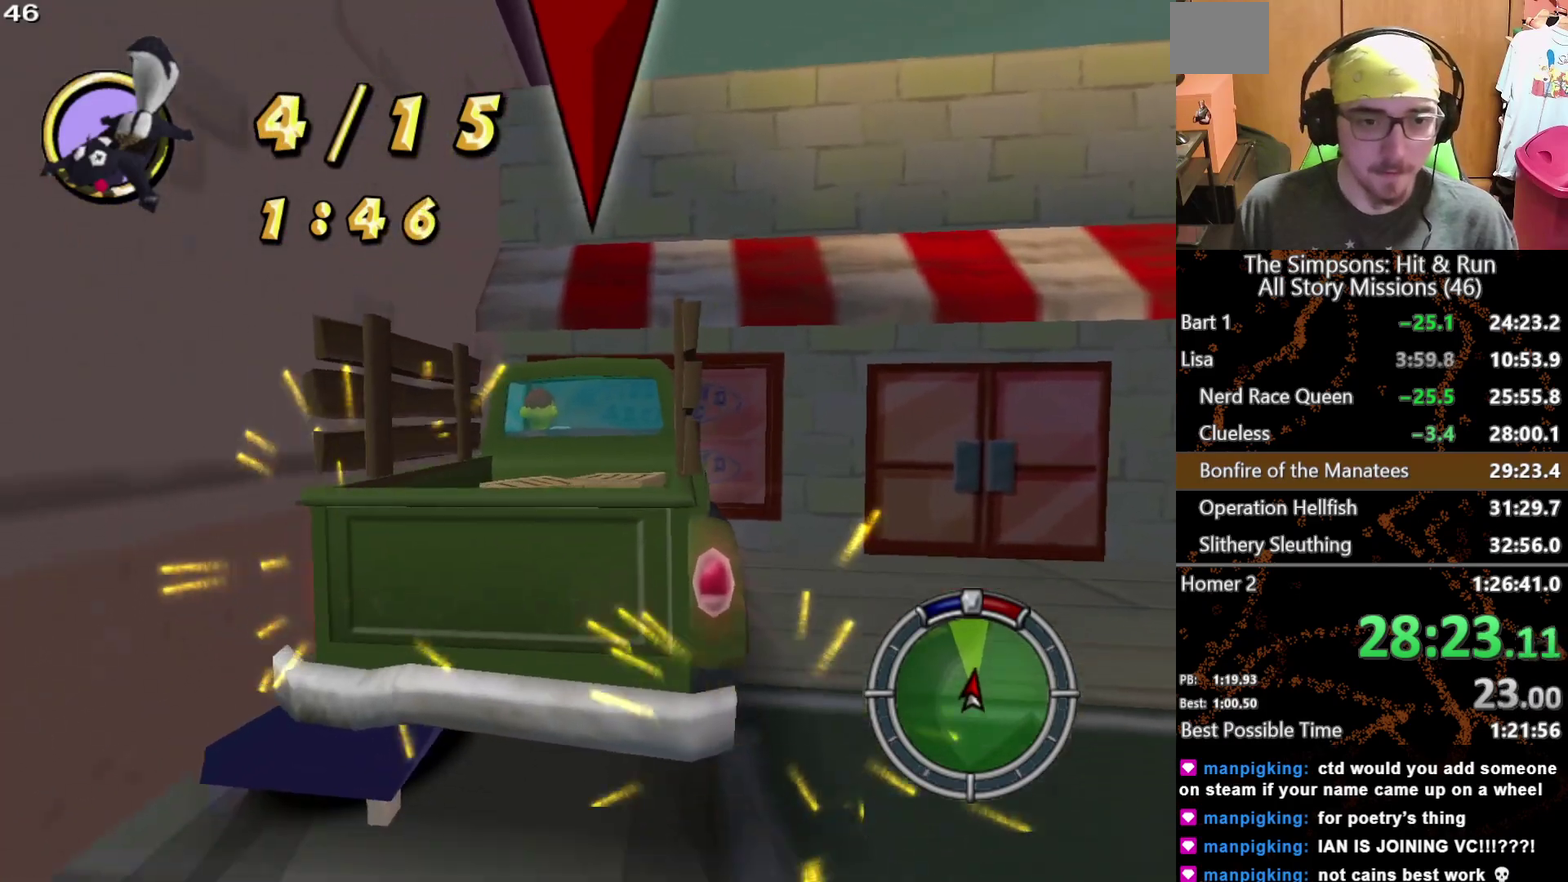
{"buttons": ["L2"], "left_stick": "center", "right_stick": "center", "events": [[167, "A", "up"], [183, "L2", "down"]]}
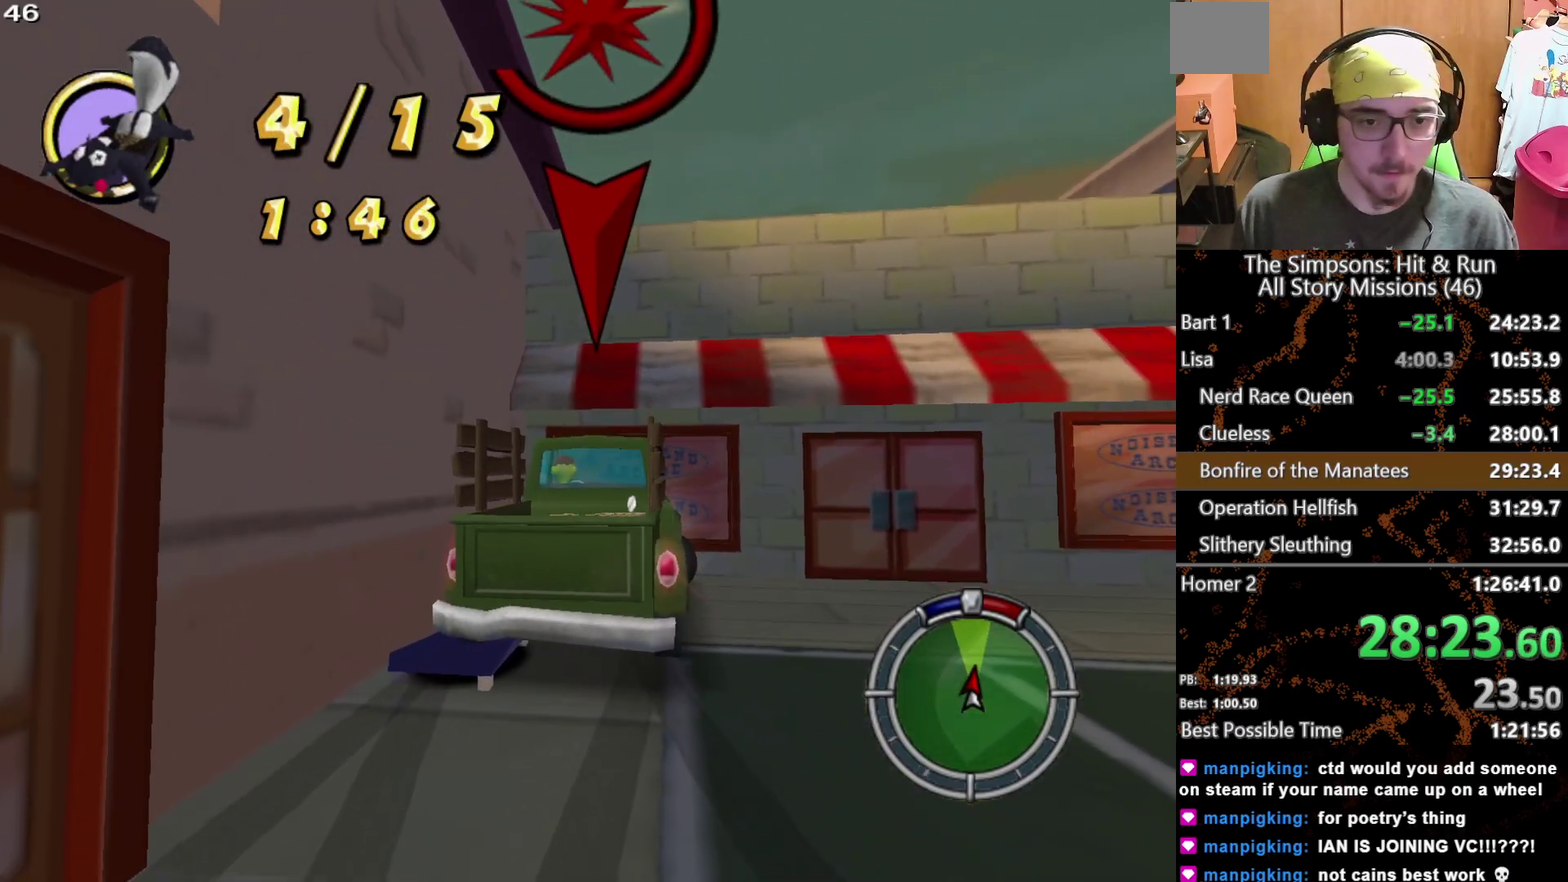
{"buttons": [], "left_stick": "center", "right_stick": "center", "events": [[33, "L2", "up"]]}